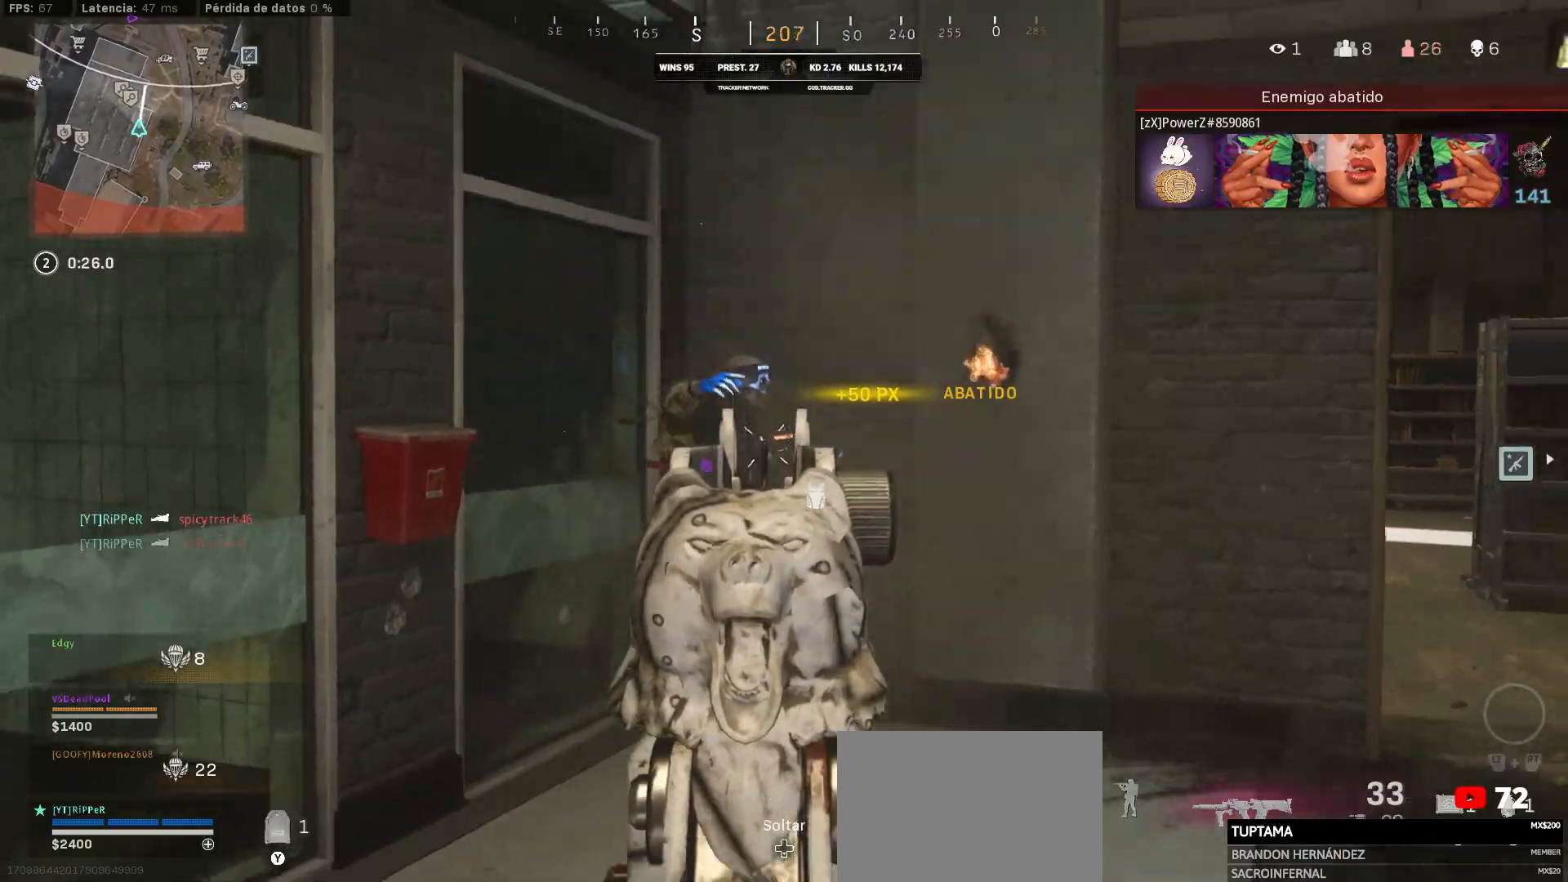
Gameplay with a controller (PlayStation layout); each line is a JSON object with the inputs held at the frame after it. "events" lists button and stick changes between this image and that frame as [ms after this image, input, new state], when the widget could be followed in between.
{"buttons": ["L1", "R1"], "left_stick": "left", "right_stick": "down", "events": [[17, "CROSS", "up"], [233, "CROSS", "down"], [250, "right_stick", "down"], [267, "CROSS", "up"]]}
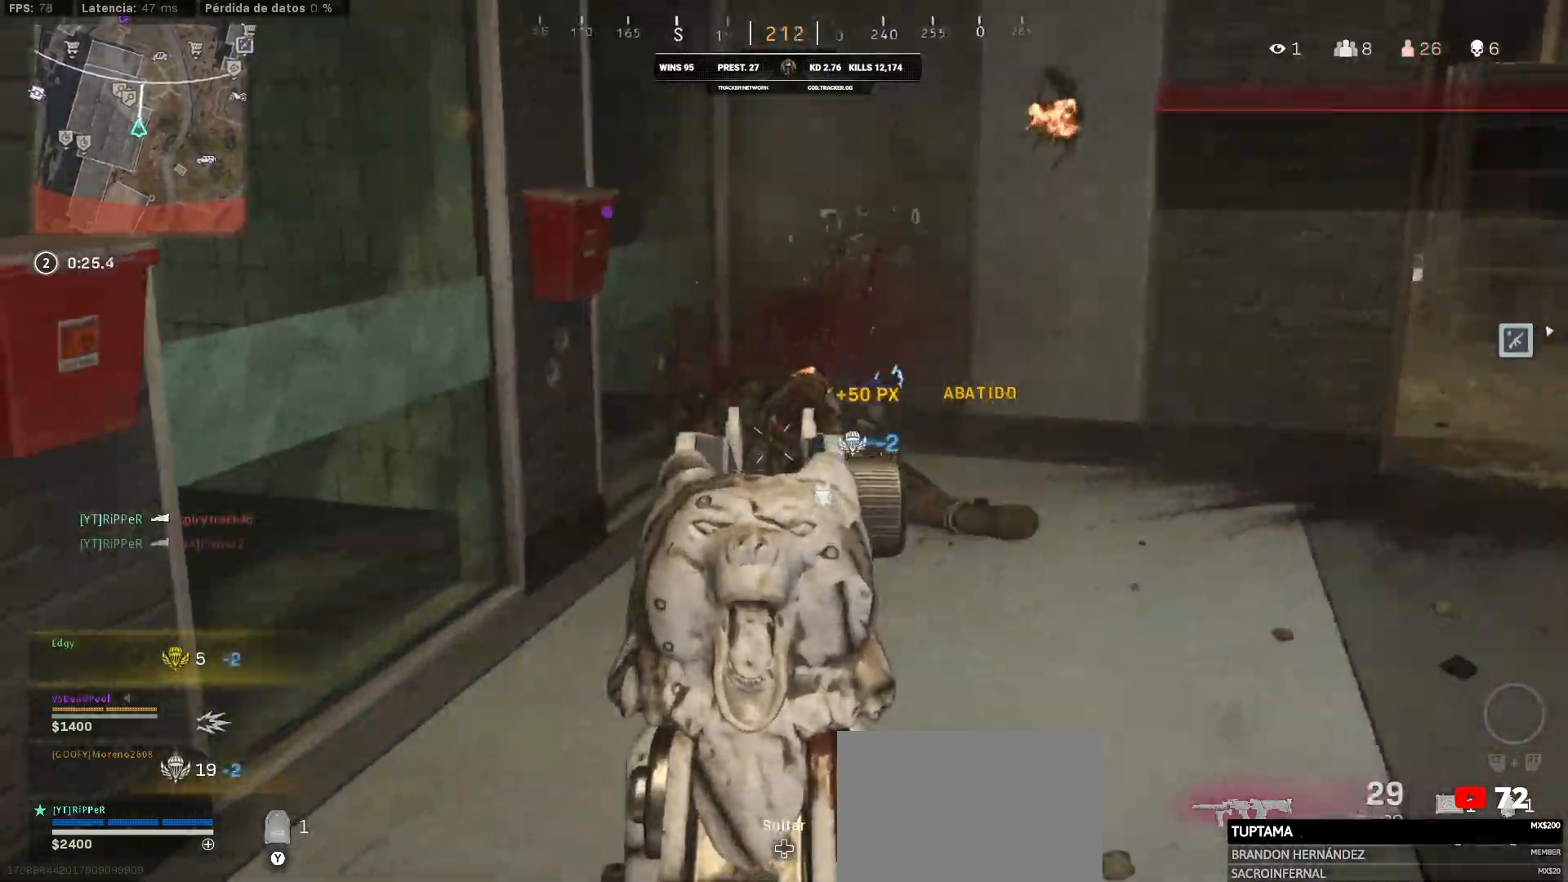
{"buttons": [], "left_stick": "up-left", "right_stick": "center", "events": [[367, "left_stick", "up-left"], [367, "right_stick", "center"], [383, "L1", "up"], [400, "L3", "down"], [400, "R1", "up"], [450, "L3", "up"]]}
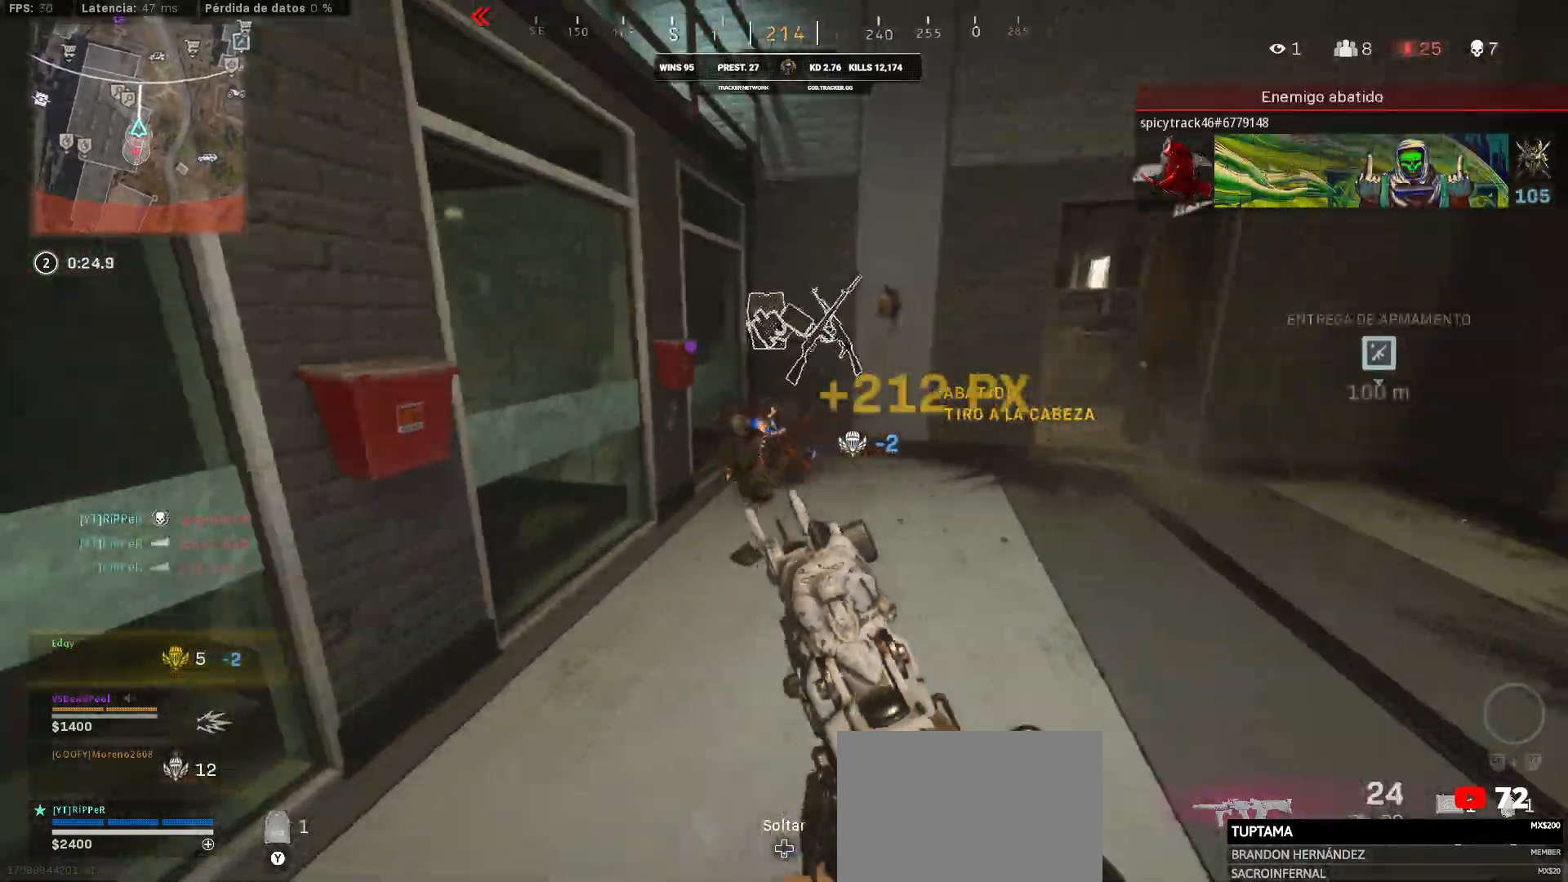
{"buttons": ["CIRCLE"], "left_stick": "up-left", "right_stick": "right", "events": [[67, "L3", "down"], [67, "right_stick", "right"], [500, "CIRCLE", "down"], [500, "L3", "up"]]}
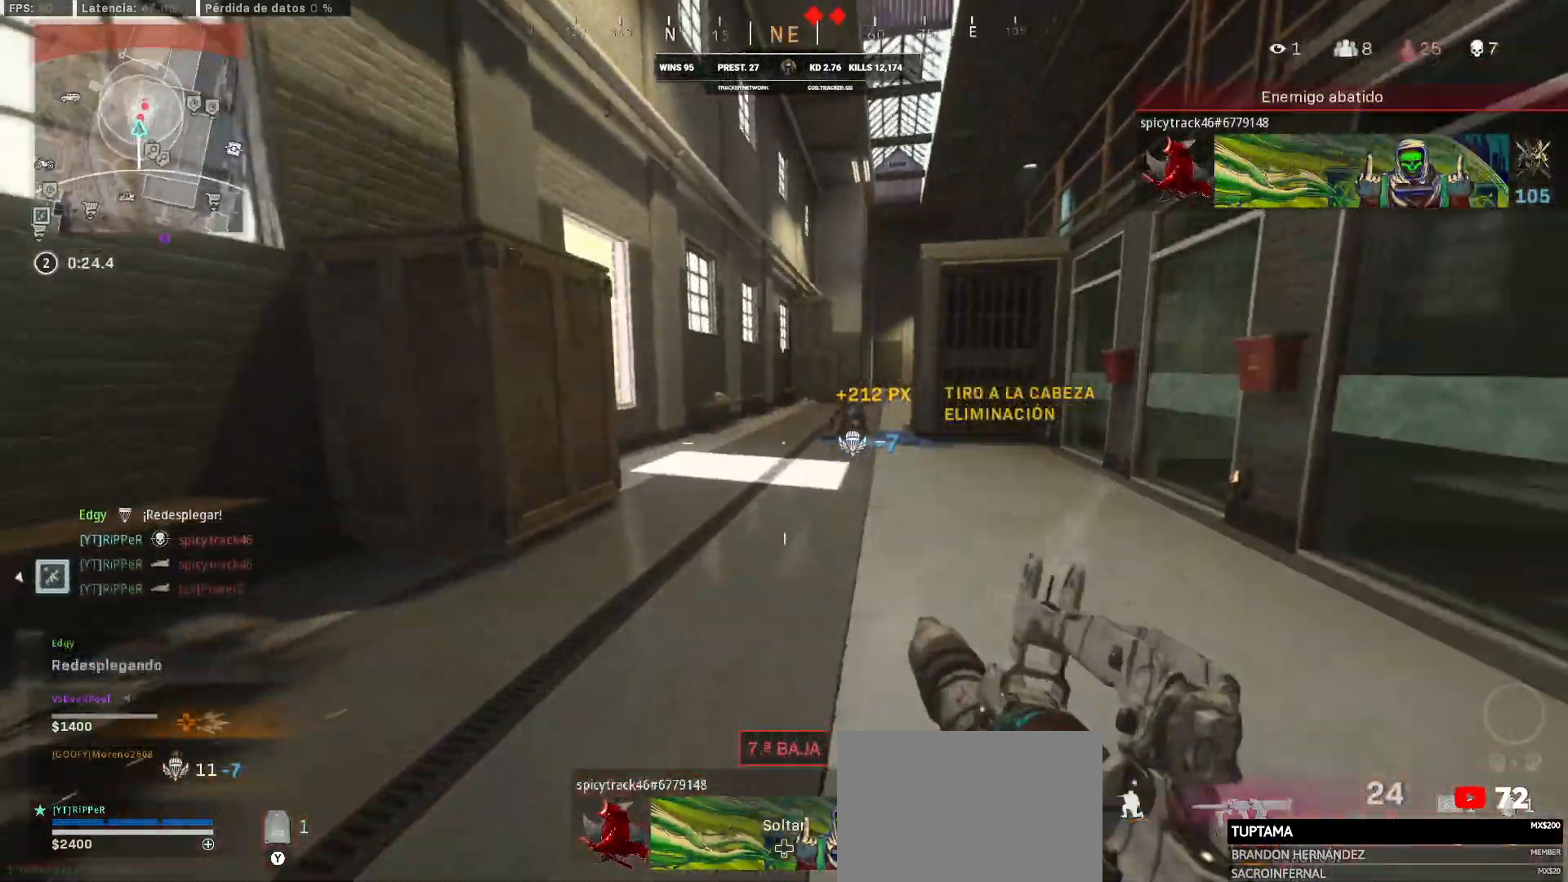
{"buttons": ["CIRCLE"], "left_stick": "up-left", "right_stick": "right", "events": []}
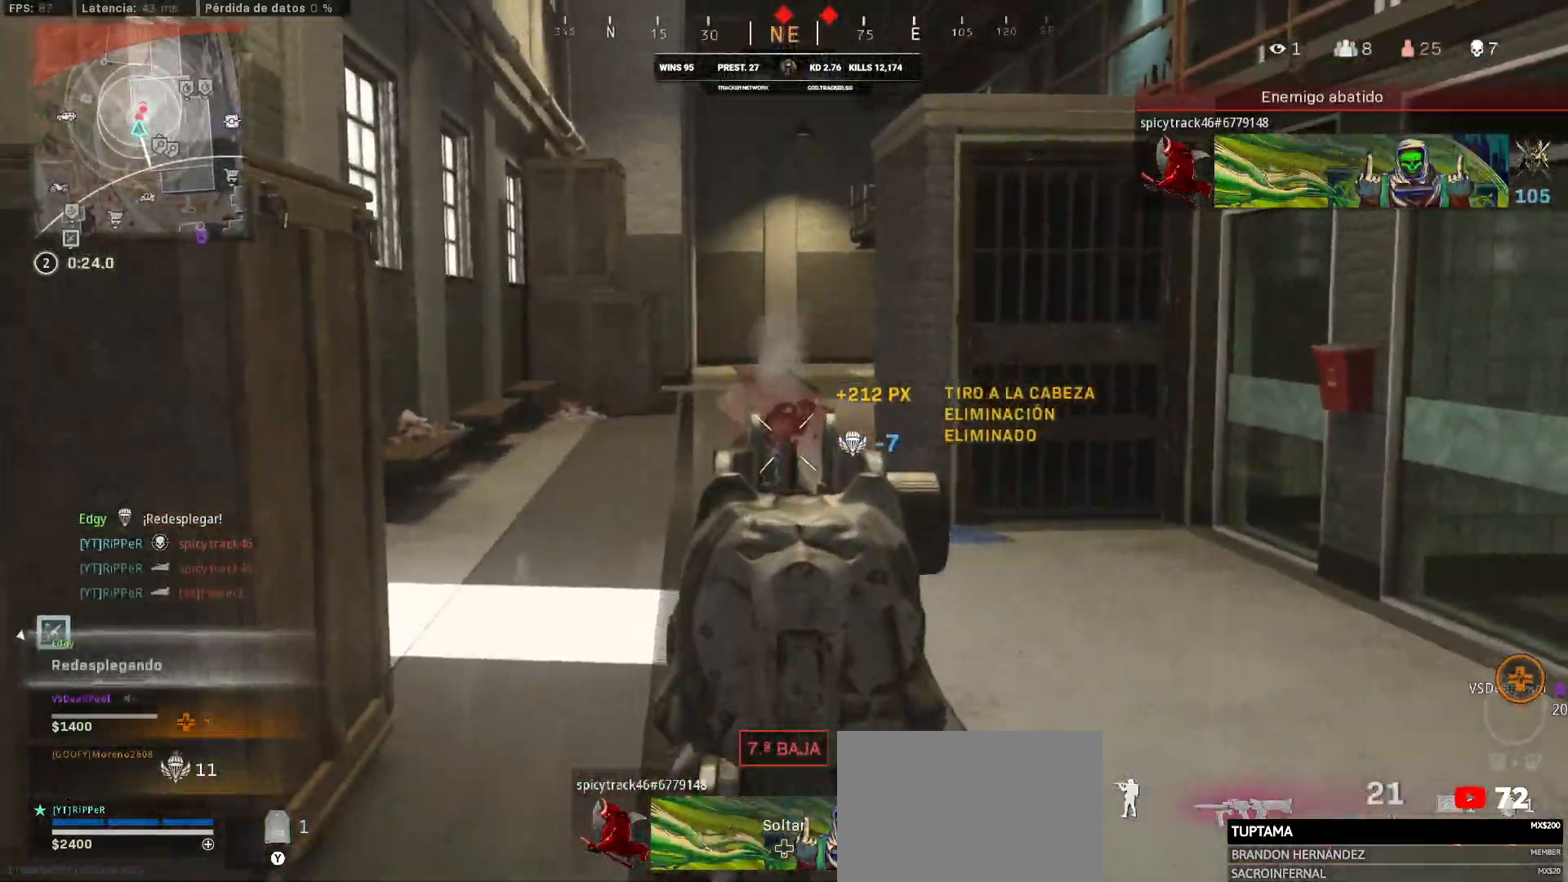
{"buttons": ["CROSS"], "left_stick": "down-right", "right_stick": "center", "events": [[50, "CIRCLE", "up"], [50, "right_stick", "center"], [133, "CROSS", "down"], [133, "L1", "down"], [133, "left_stick", "left"], [333, "CROSS", "up"], [333, "R1", "down"], [367, "L1", "up"], [367, "R1", "up"], [367, "left_stick", "right"], [367, "right_stick", "down-left"], [500, "CROSS", "down"], [500, "left_stick", "down-right"], [500, "right_stick", "center"]]}
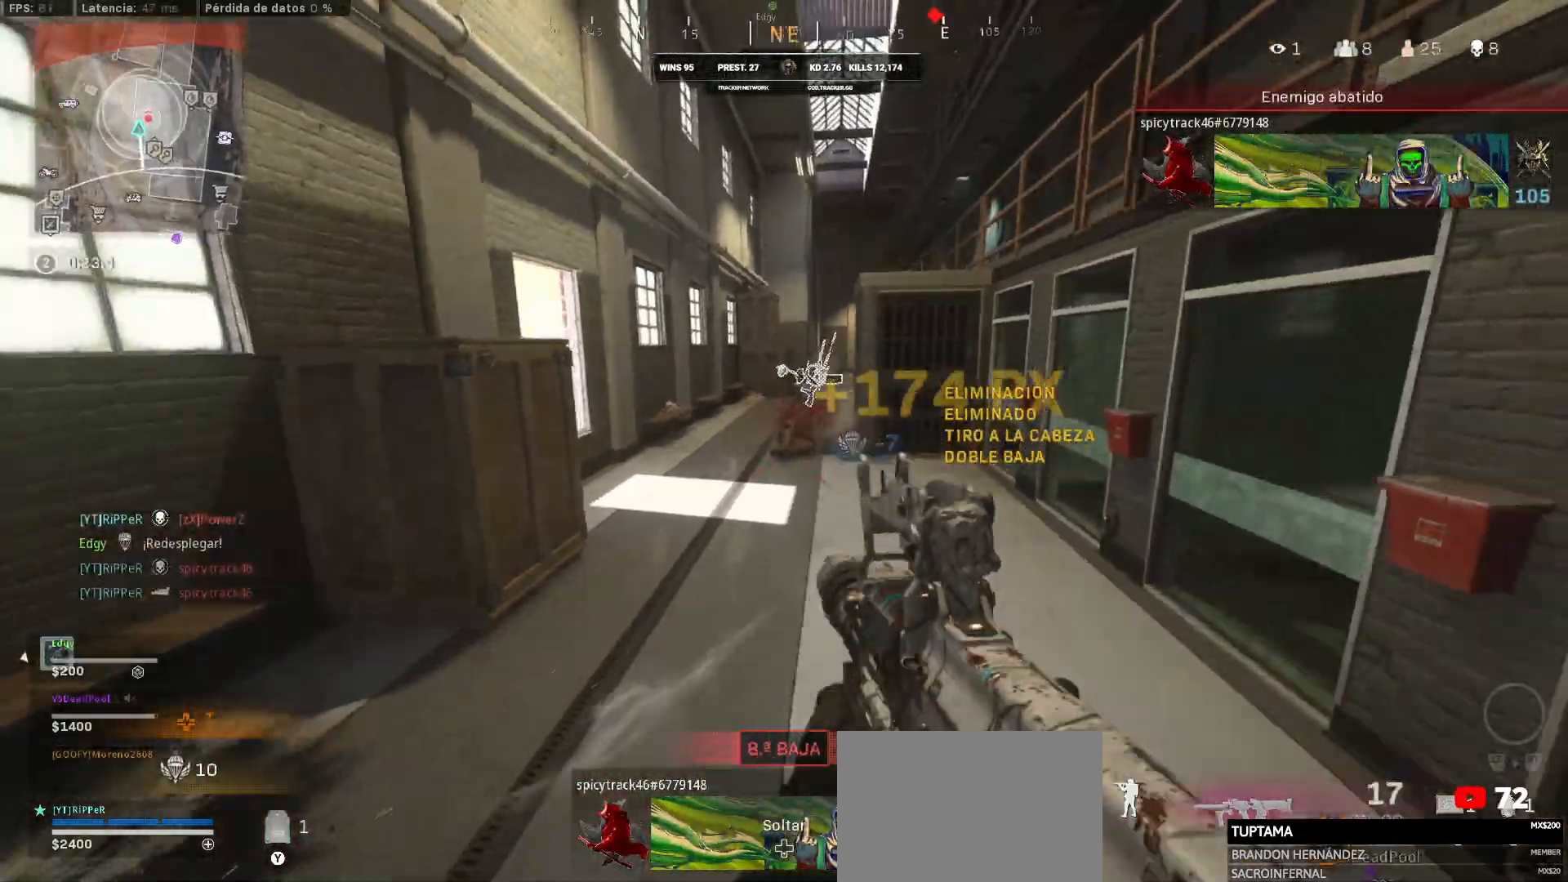
{"buttons": [], "left_stick": "up-left", "right_stick": "center", "events": [[233, "CROSS", "up"], [233, "right_stick", "down-left"], [300, "right_stick", "left"], [350, "left_stick", "left"], [467, "left_stick", "up-left"], [467, "right_stick", "center"]]}
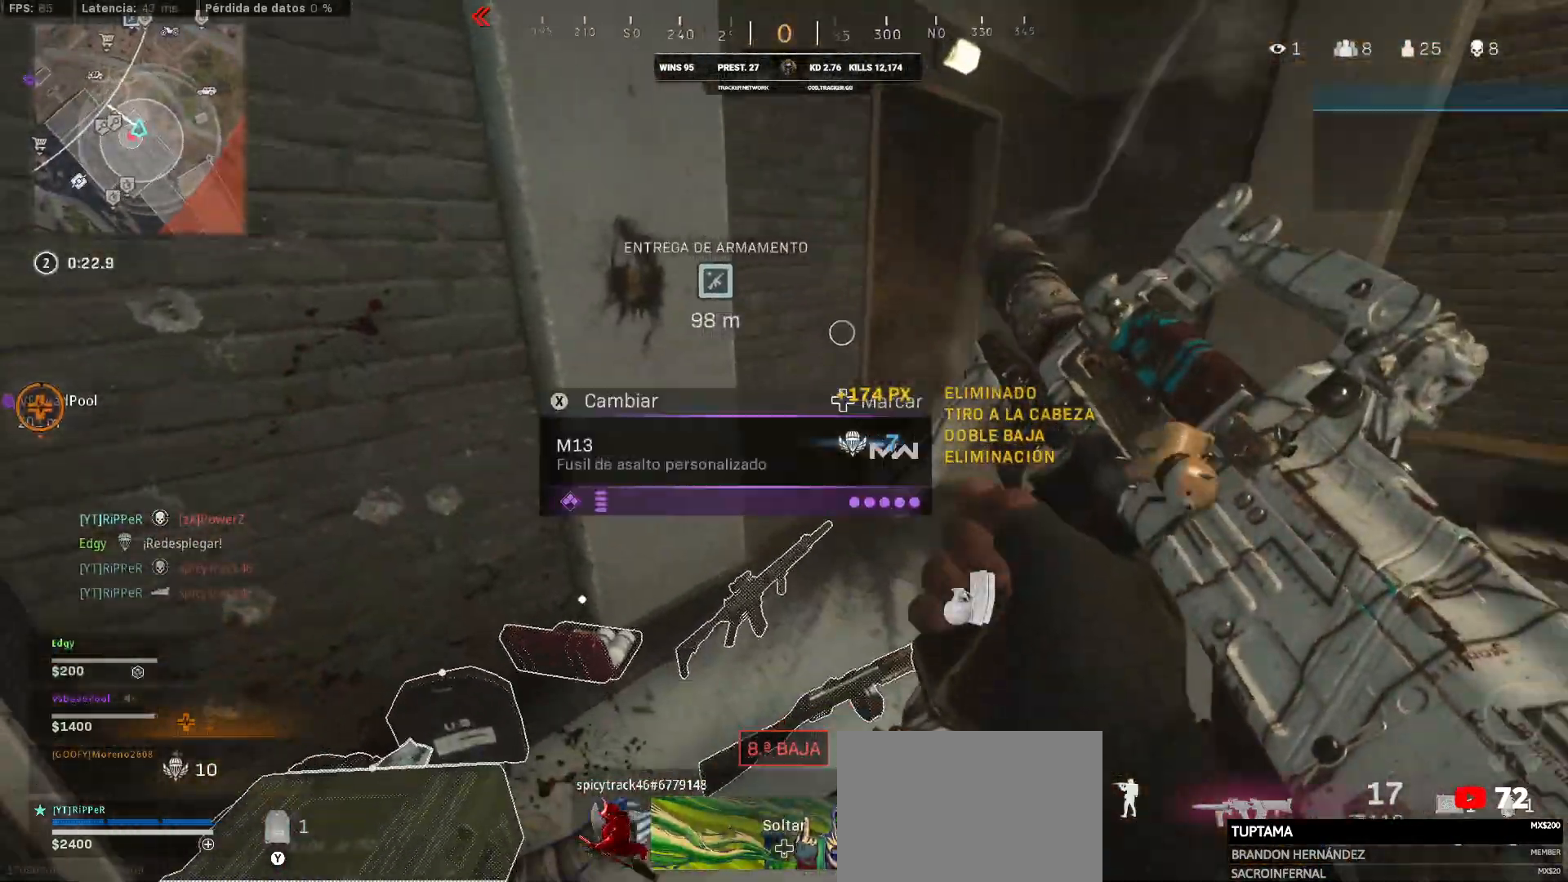
{"buttons": [], "left_stick": "up-left", "right_stick": "right", "events": [[117, "right_stick", "right"]]}
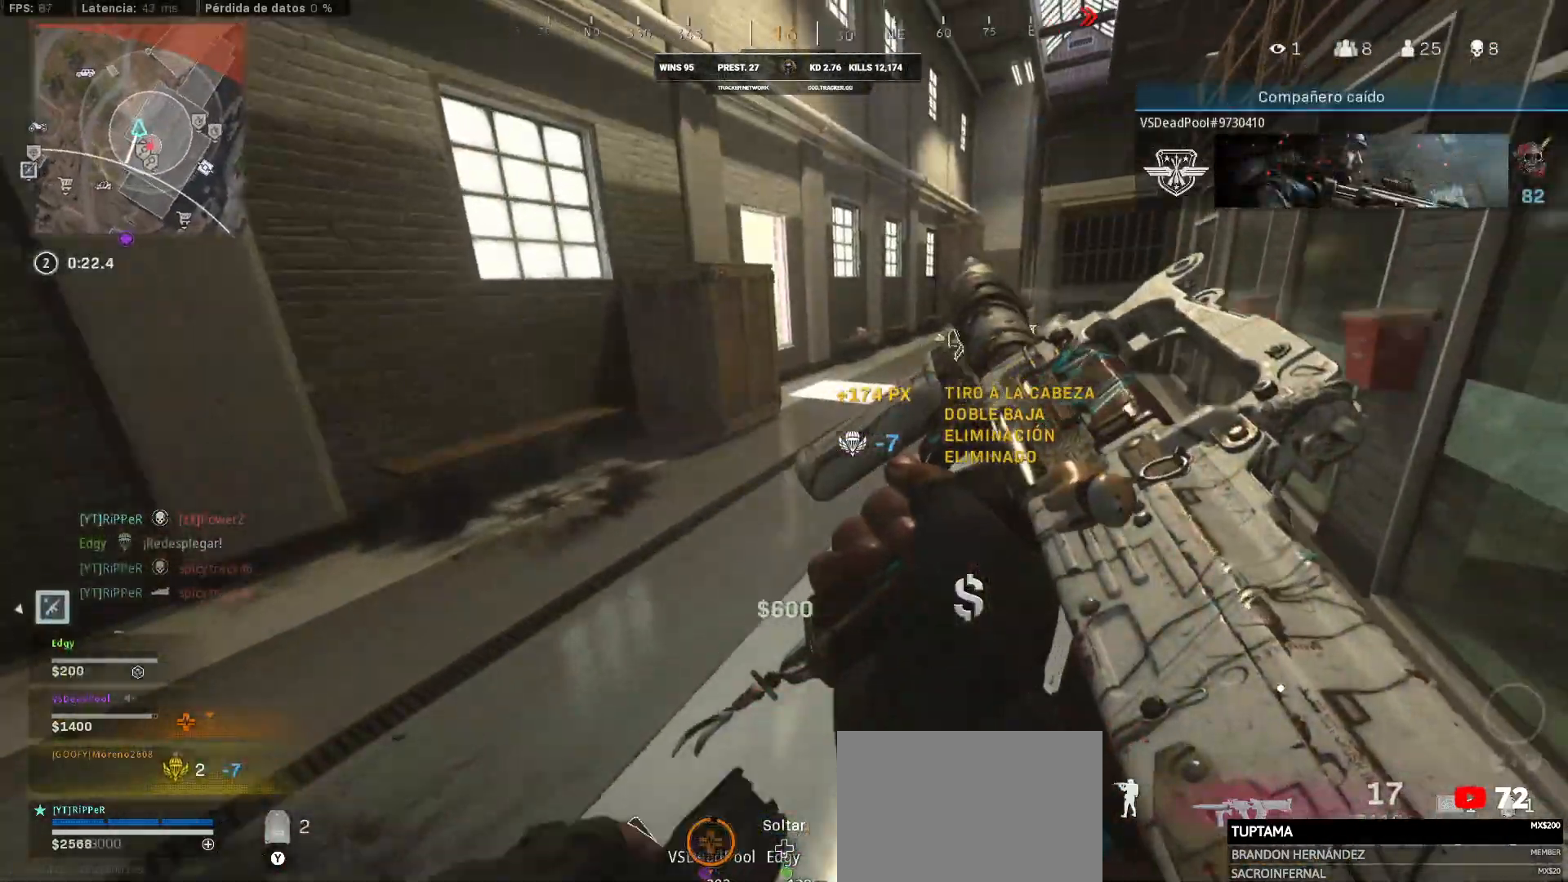
{"buttons": [], "left_stick": "up", "right_stick": "center", "events": [[333, "left_stick", "up"], [350, "right_stick", "center"]]}
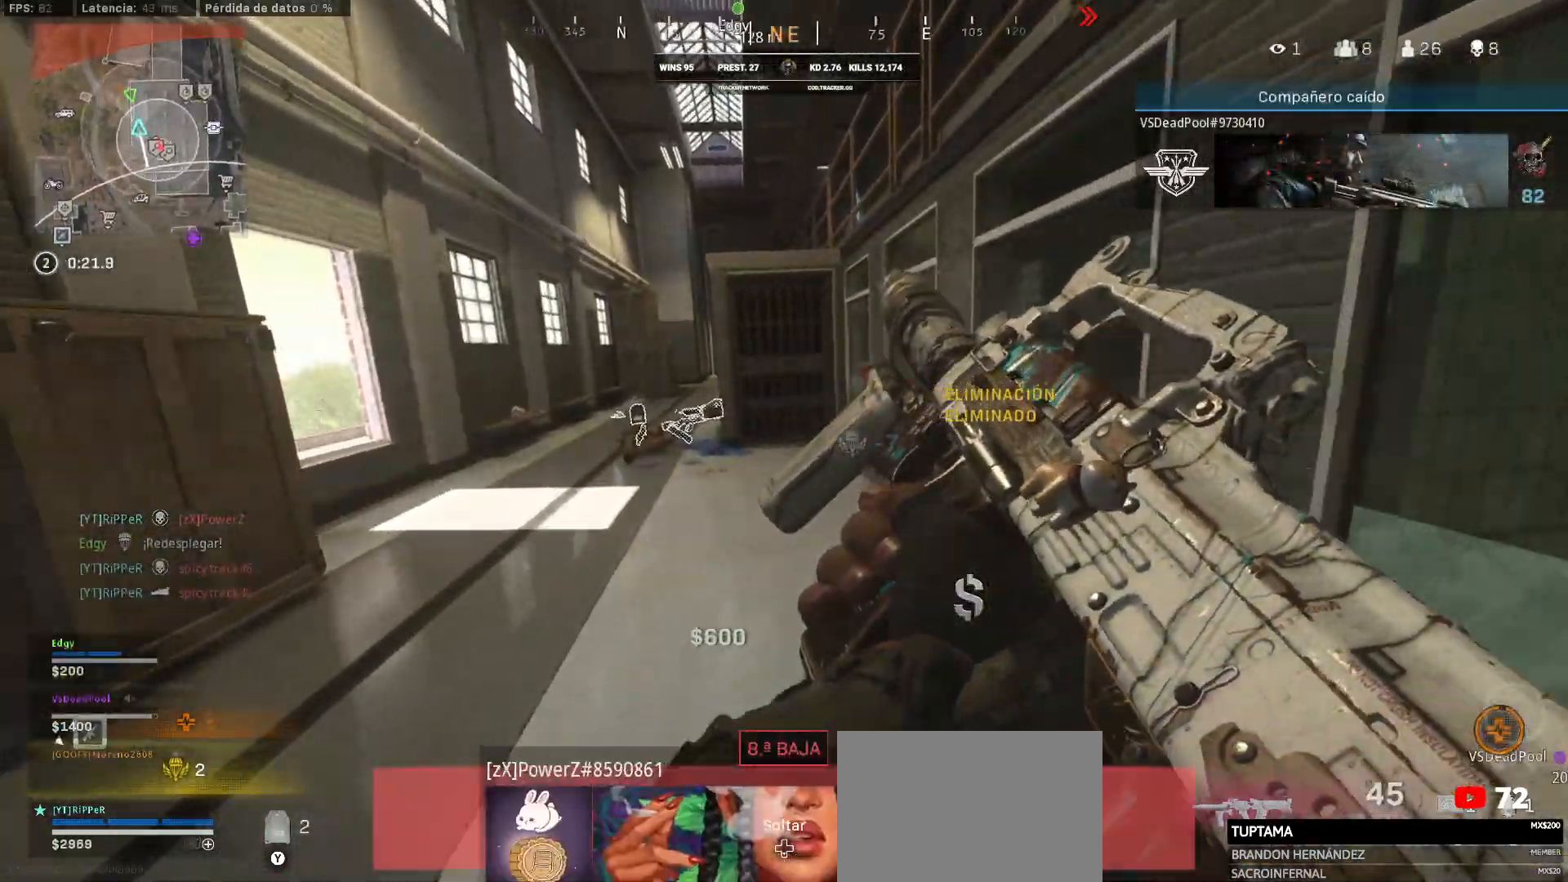
{"buttons": ["L3"], "left_stick": "up-left", "right_stick": "center", "events": [[67, "left_stick", "up-left"], [217, "L3", "down"]]}
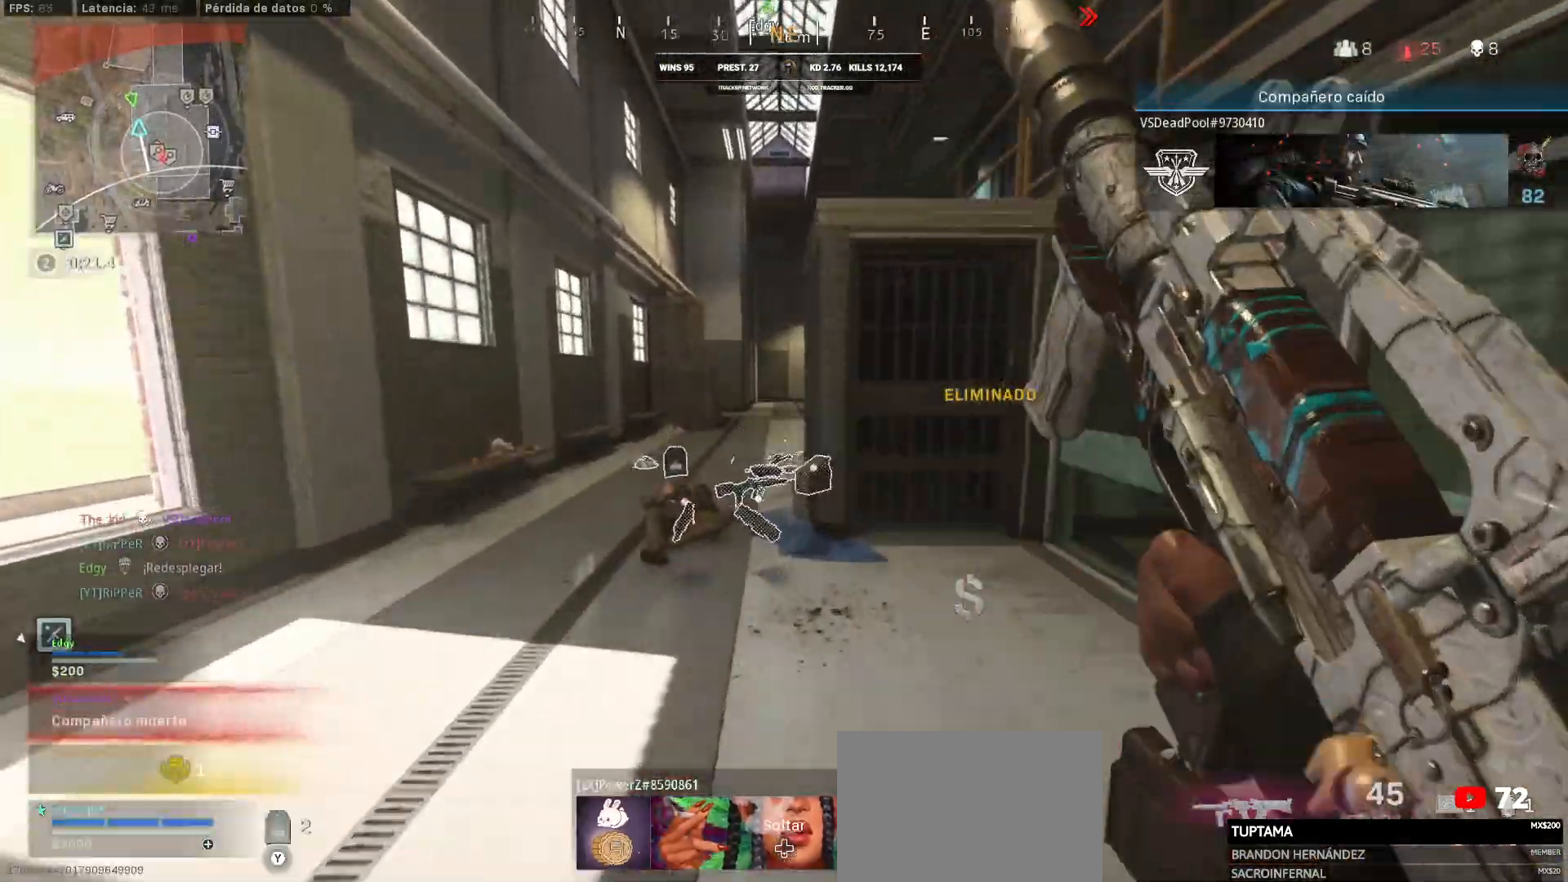
{"buttons": [], "left_stick": "up", "right_stick": "center", "events": [[33, "L3", "up"], [383, "left_stick", "up"]]}
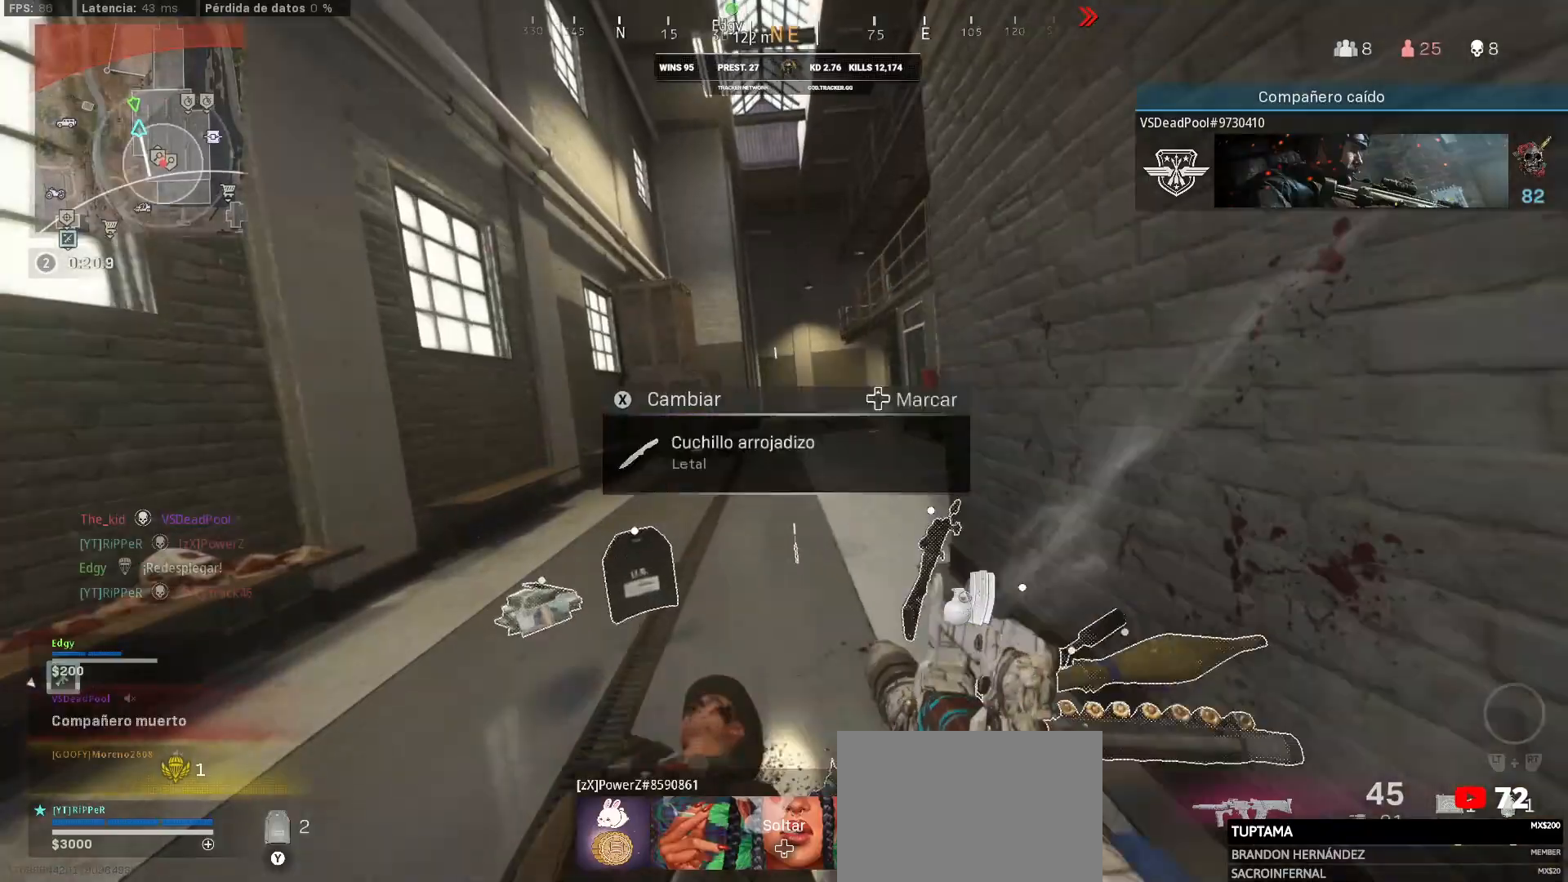
{"buttons": ["CIRCLE"], "left_stick": "up", "right_stick": "right", "events": [[250, "right_stick", "right"], [317, "right_stick", "center"], [400, "CIRCLE", "down"], [400, "right_stick", "right"]]}
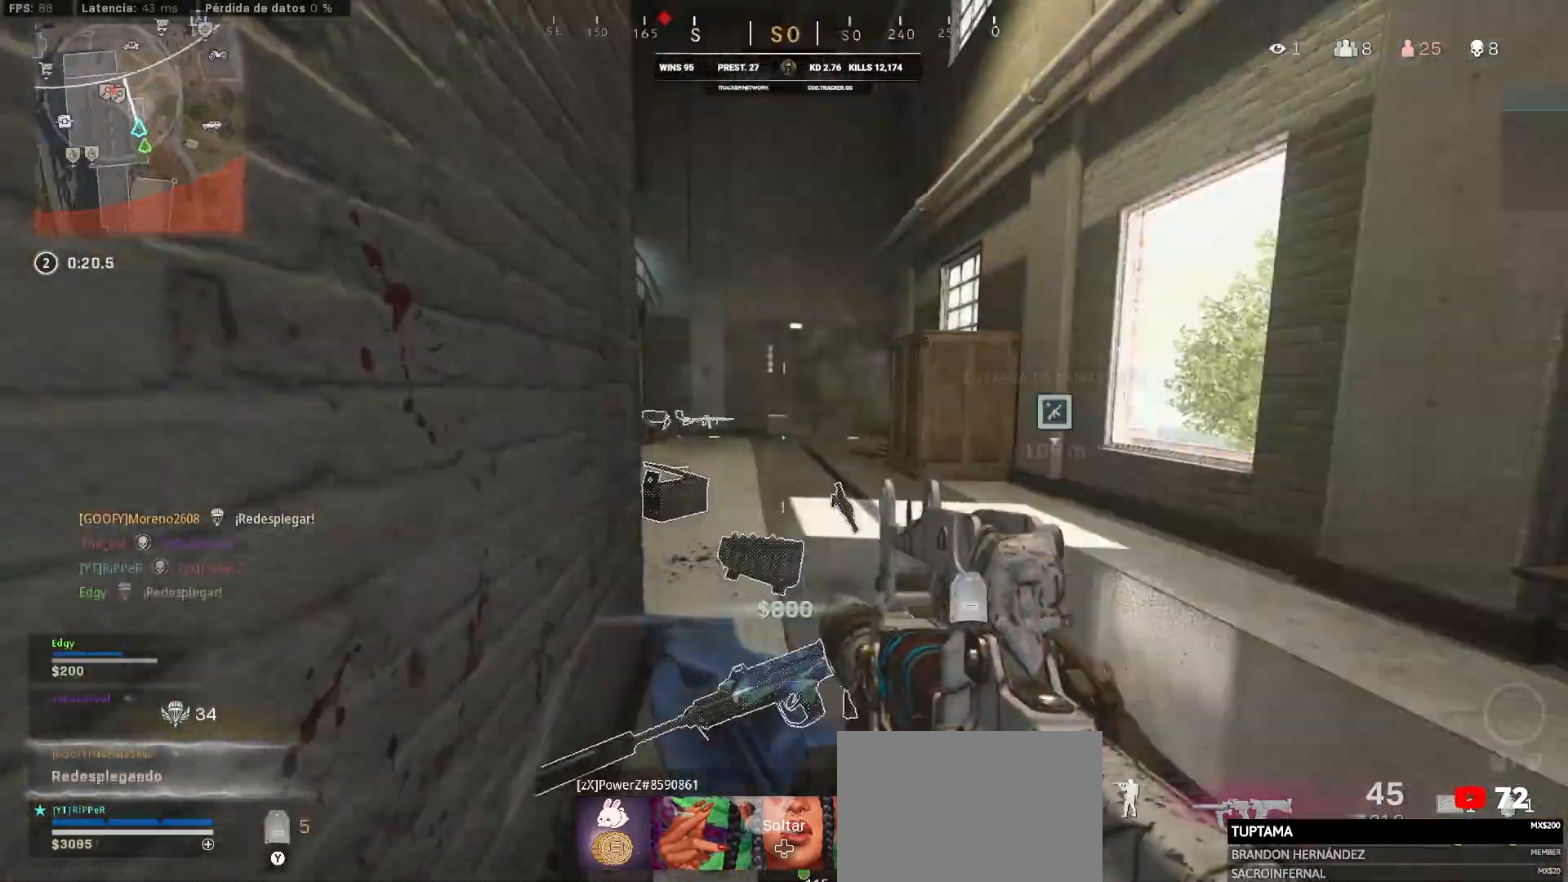
{"buttons": [], "left_stick": "up-left", "right_stick": "center", "events": [[200, "CIRCLE", "up"], [267, "left_stick", "up-left"], [367, "right_stick", "center"]]}
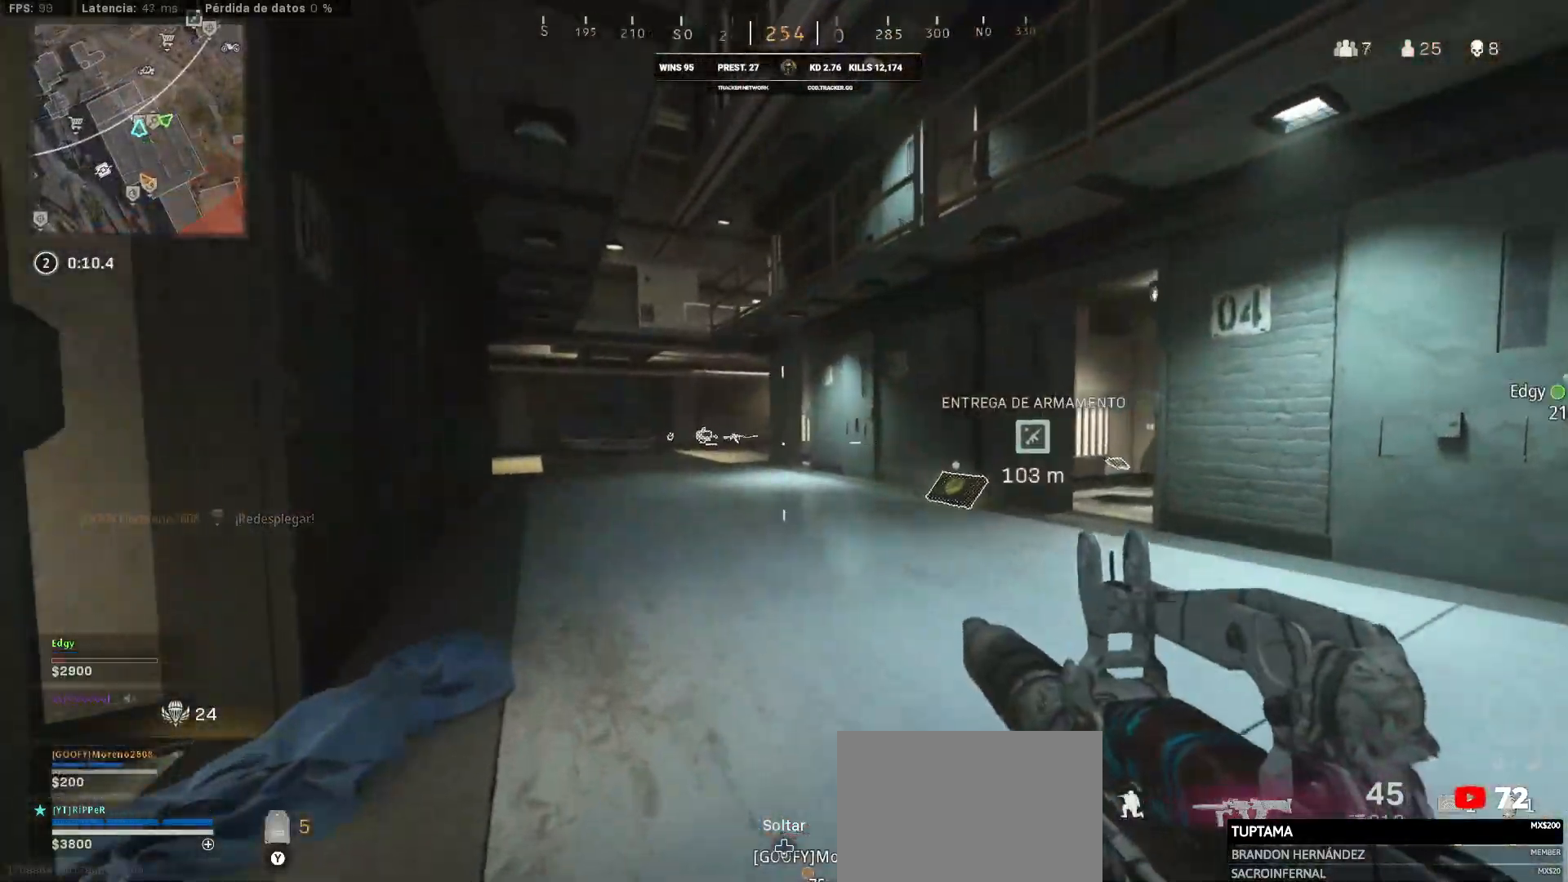
{"buttons": [], "left_stick": "up-left", "right_stick": "right", "events": [[17, "CIRCLE", "down"], [50, "CIRCLE", "up"], [50, "right_stick", "left"], [283, "L3", "down"], [283, "right_stick", "center"], [467, "L3", "up"], [467, "right_stick", "right"]]}
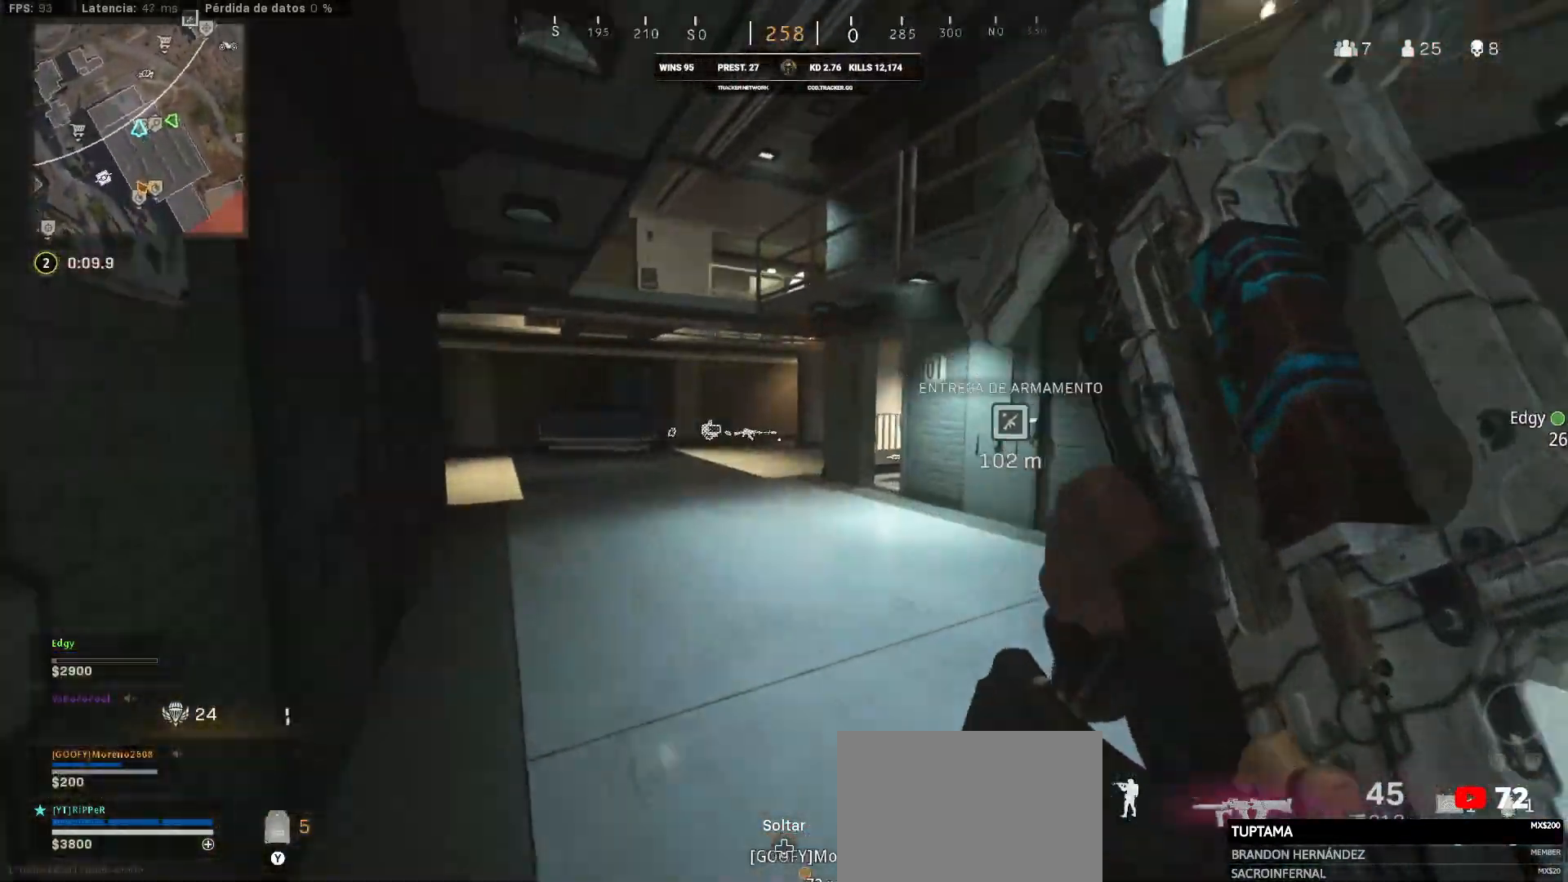
{"buttons": ["CIRCLE"], "left_stick": "up-left", "right_stick": "up-right", "events": [[33, "right_stick", "center"], [133, "CIRCLE", "down"], [150, "CIRCLE", "up"], [417, "CIRCLE", "down"], [417, "right_stick", "up-right"]]}
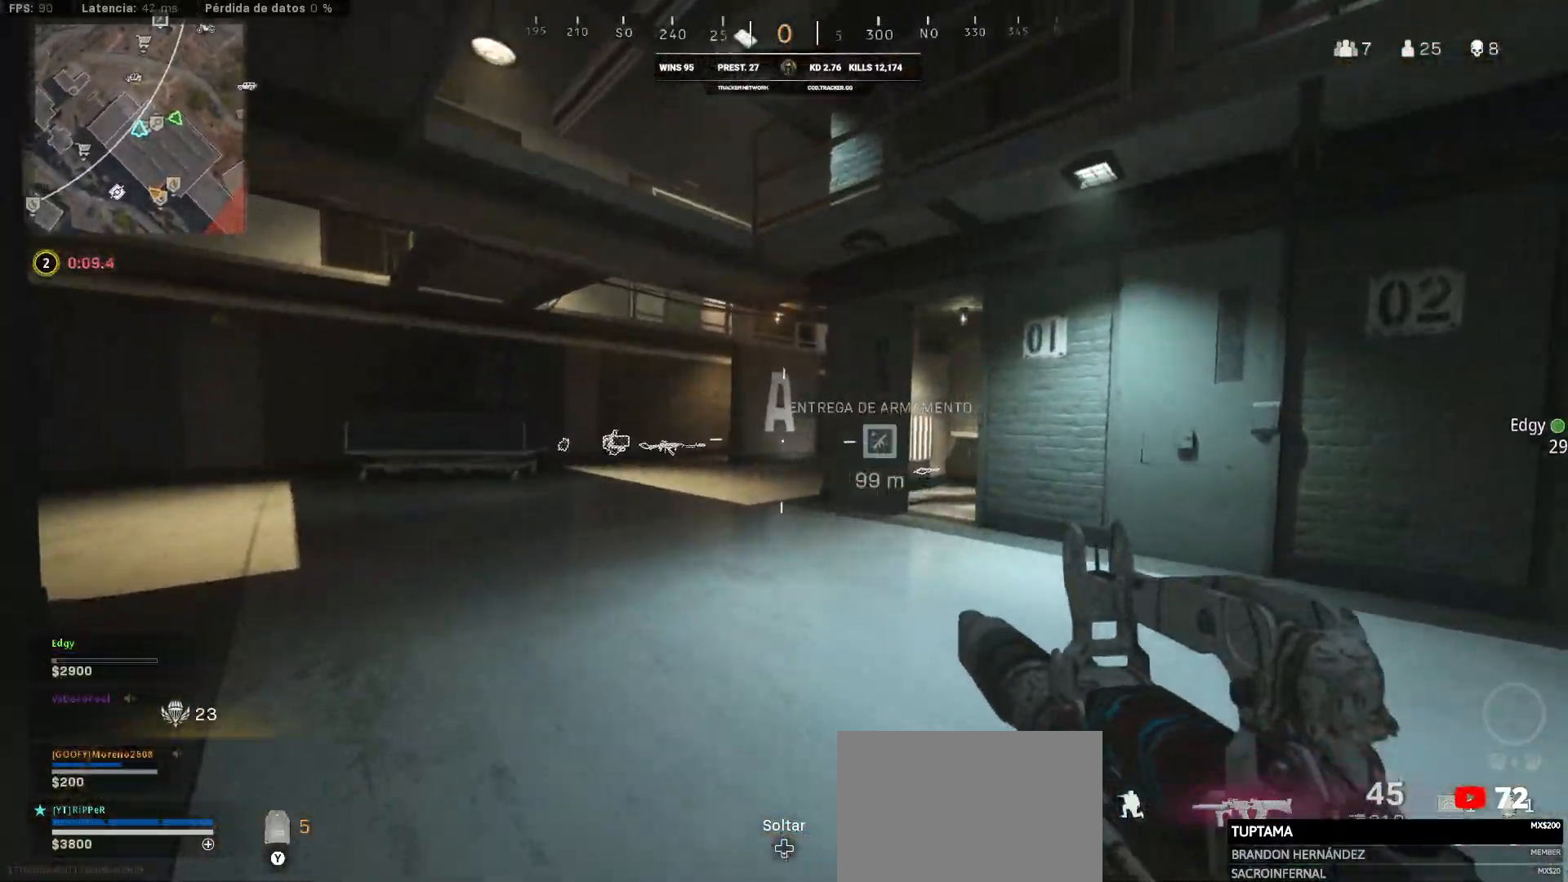
{"buttons": ["L3"], "left_stick": "up-left", "right_stick": "left", "events": [[250, "CIRCLE", "up"], [250, "L3", "down"], [267, "right_stick", "left"]]}
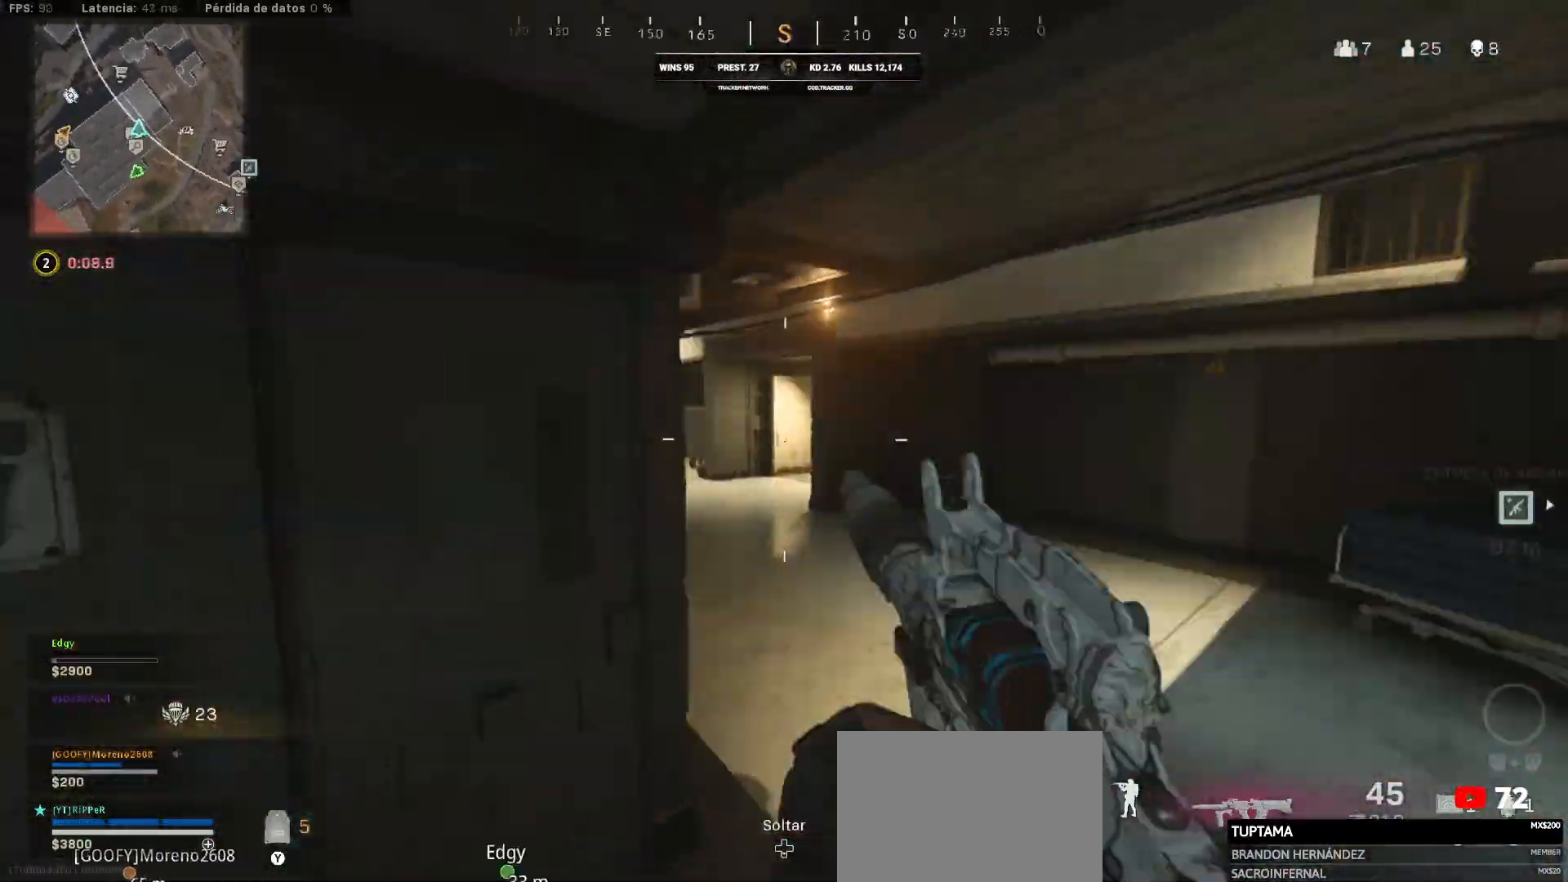
{"buttons": ["L1"], "left_stick": "up", "right_stick": "center", "events": [[250, "CROSS", "down"], [250, "L3", "up"], [267, "CROSS", "up"], [267, "left_stick", "up"], [267, "right_stick", "right"], [417, "right_stick", "center"], [433, "L1", "down"]]}
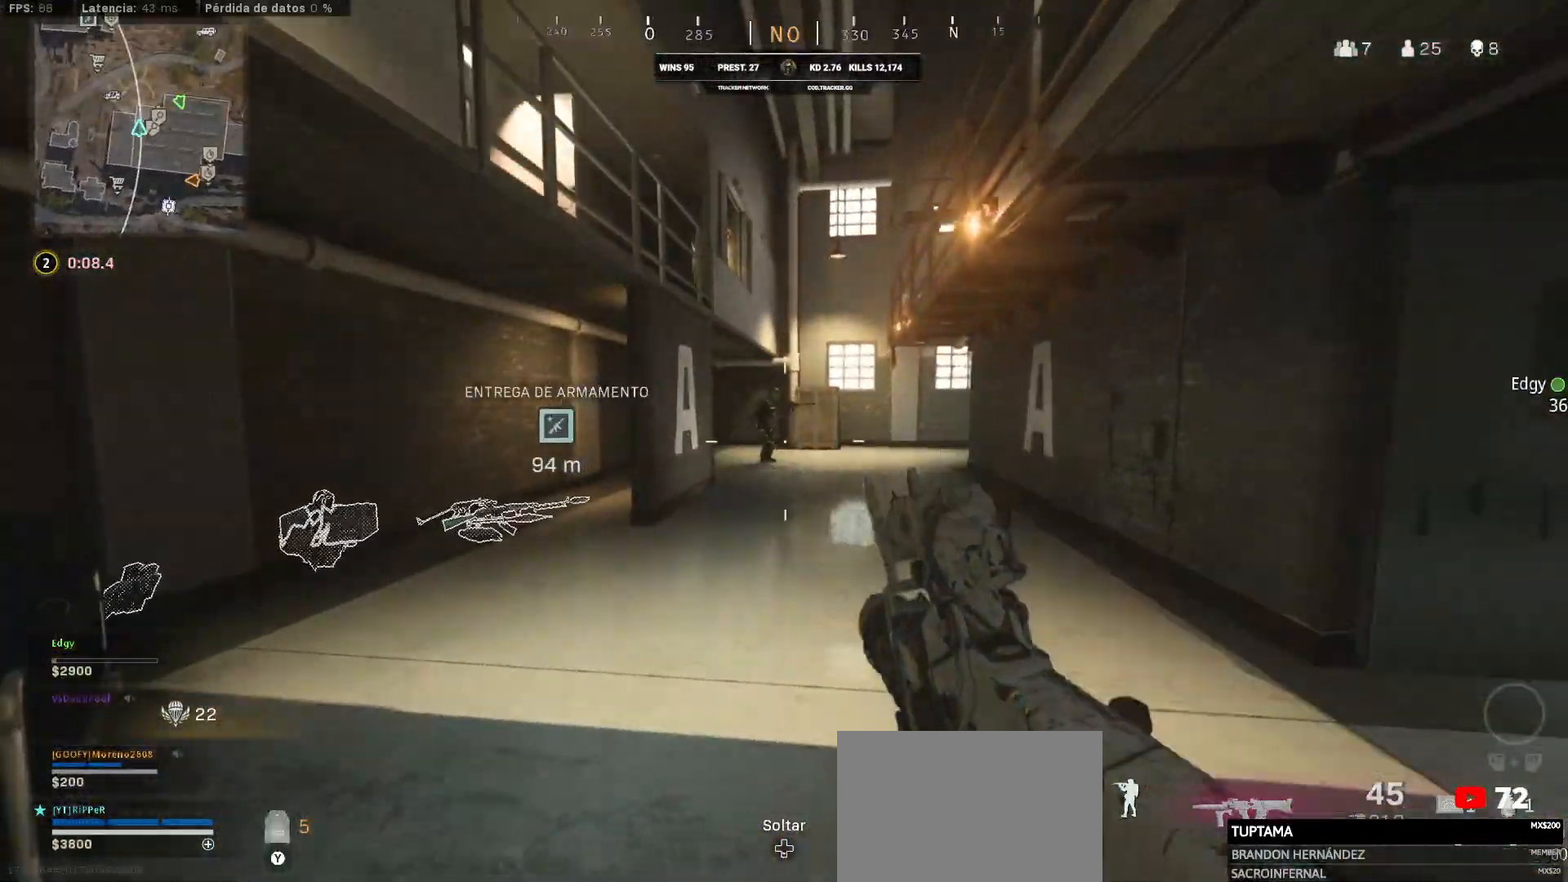
{"buttons": ["L1", "R1"], "left_stick": "up-right", "right_stick": "down-left", "events": [[250, "right_stick", "up-left"], [400, "R1", "down"], [400, "left_stick", "up-right"], [417, "right_stick", "down-left"]]}
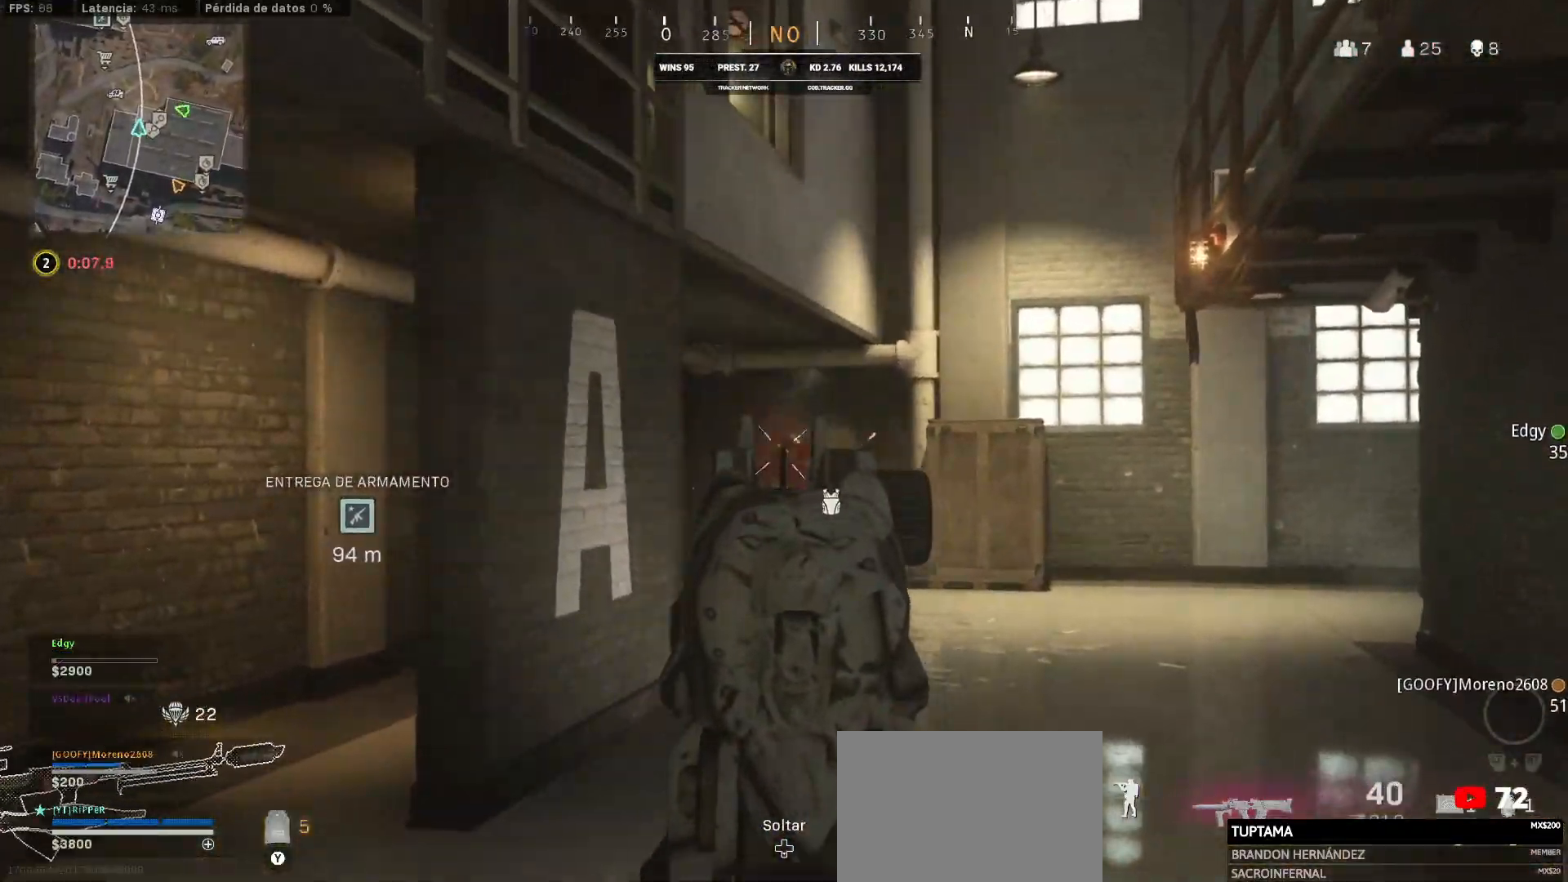
{"buttons": ["L1", "R1"], "left_stick": "up-right", "right_stick": "down", "events": [[400, "right_stick", "down"]]}
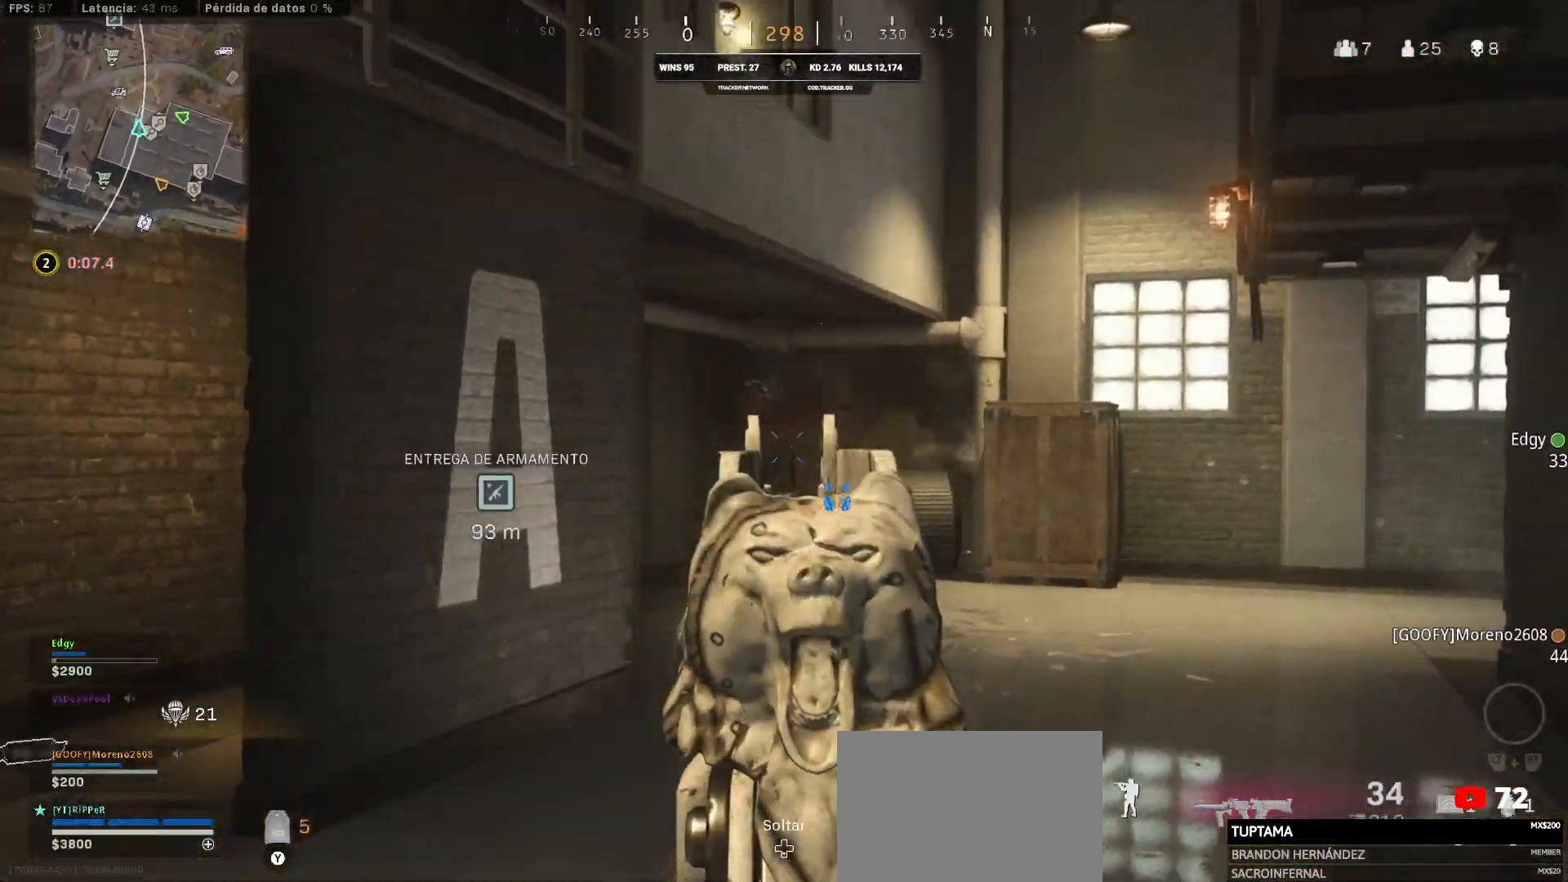
{"buttons": ["L1", "R1"], "left_stick": "up-right", "right_stick": "down", "events": [[100, "right_stick", "down-left"], [350, "right_stick", "down"]]}
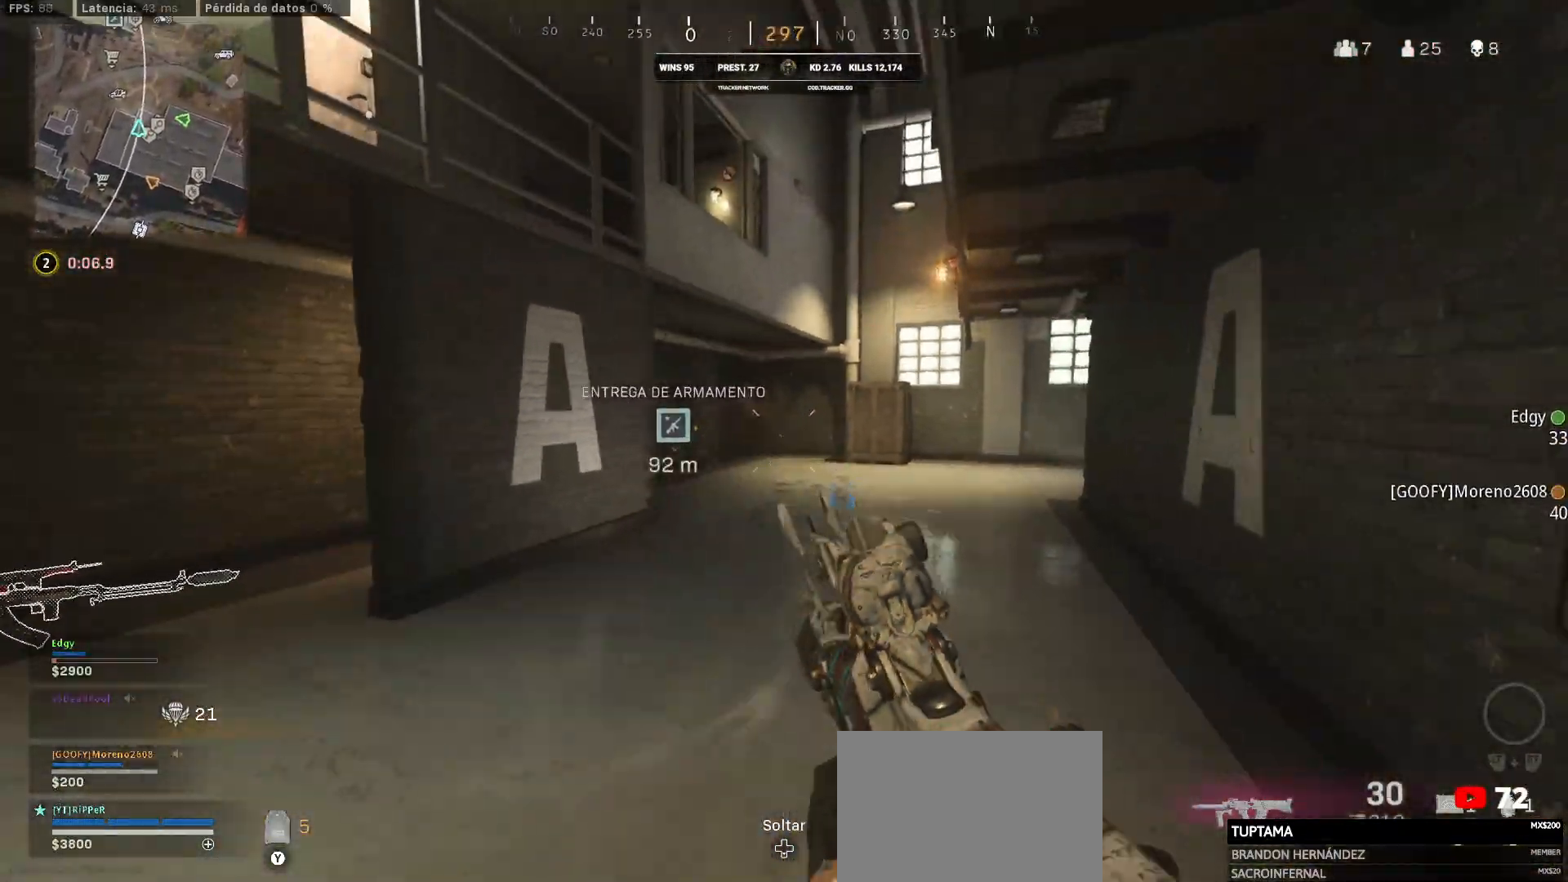
{"buttons": ["L3"], "left_stick": "up-right", "right_stick": "down-right", "events": [[117, "right_stick", "center"], [267, "right_stick", "left"], [367, "L1", "up"], [367, "L3", "down"], [367, "R1", "up"], [367, "right_stick", "down-right"]]}
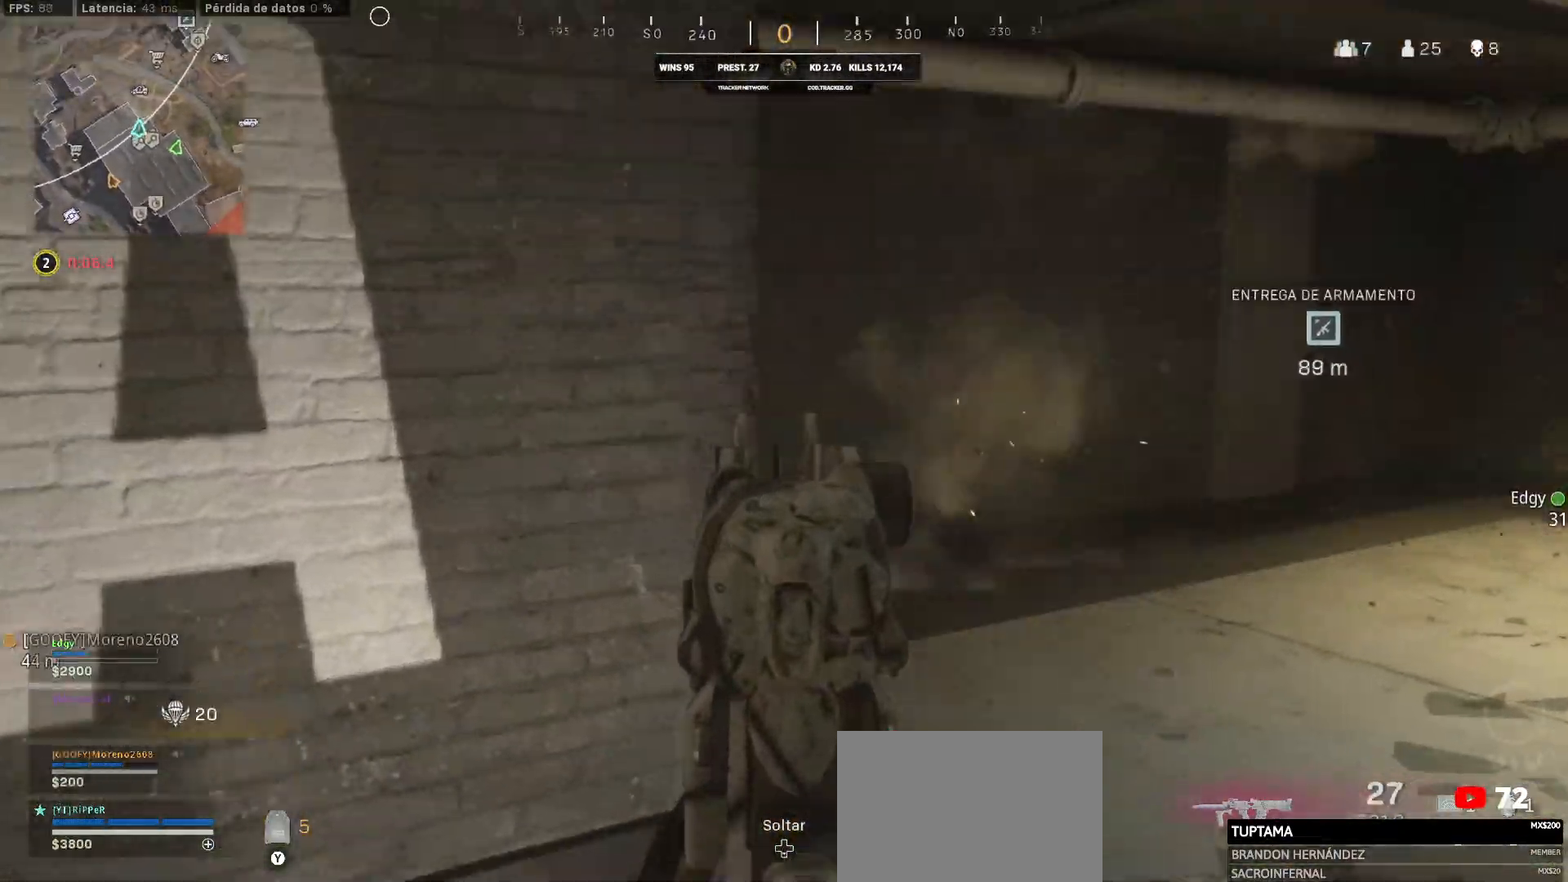
{"buttons": ["L1", "R1"], "left_stick": "up-right", "right_stick": "left", "events": [[67, "left_stick", "up"], [233, "L1", "down"], [233, "L3", "up"], [233, "R1", "down"], [233, "left_stick", "up-right"], [233, "right_stick", "left"]]}
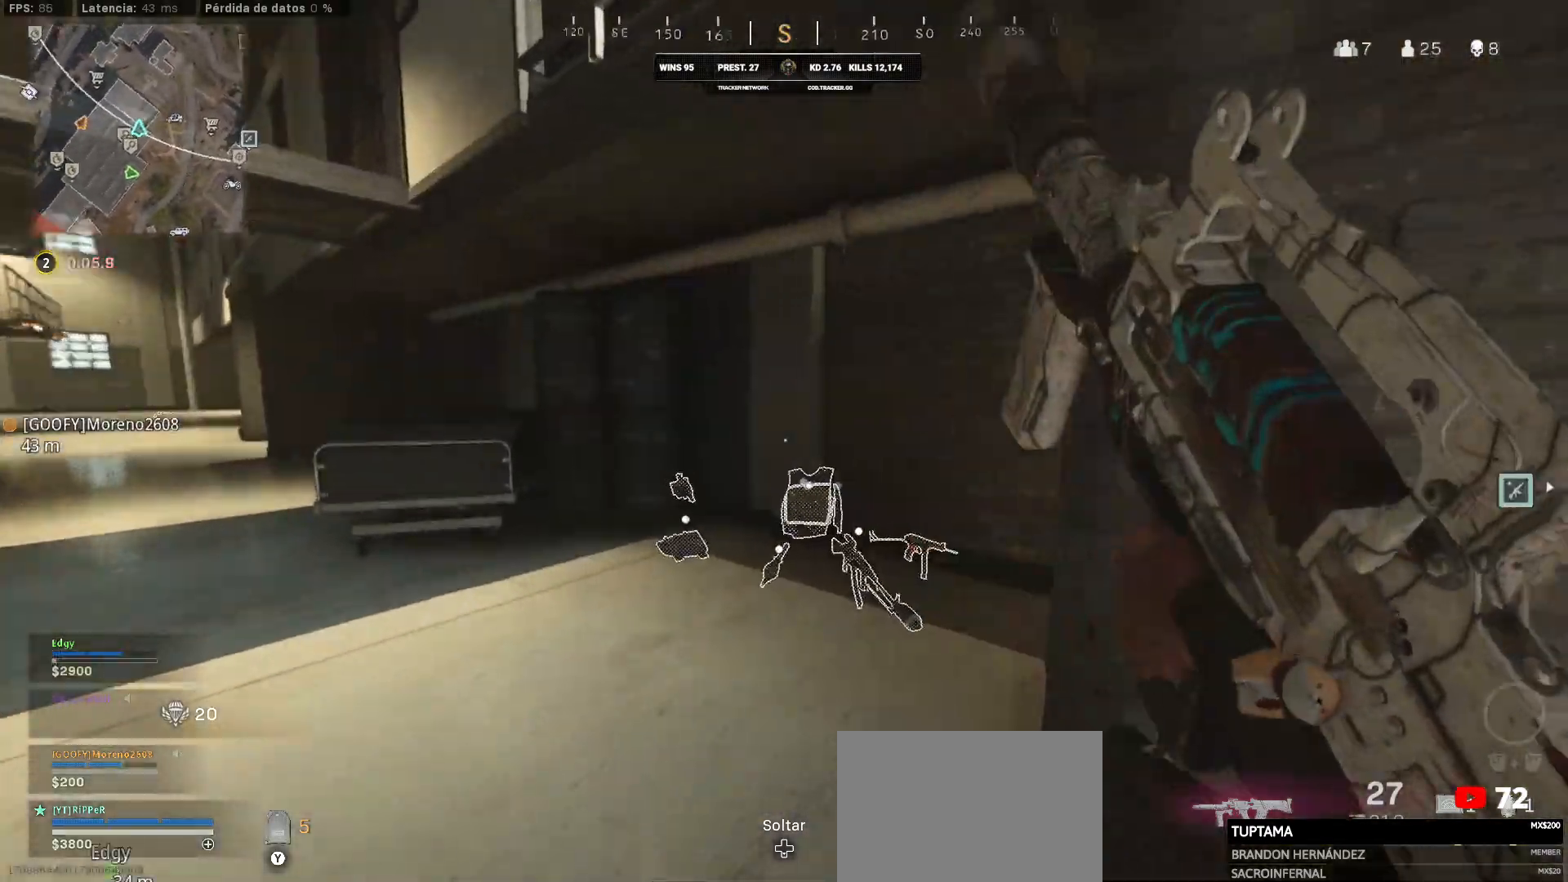
{"buttons": ["CIRCLE"], "left_stick": "up-left", "right_stick": "right", "events": [[33, "L1", "up"], [33, "L3", "down"], [33, "R1", "up"], [33, "left_stick", "up-left"], [383, "CIRCLE", "down"], [383, "L3", "up"], [383, "right_stick", "right"]]}
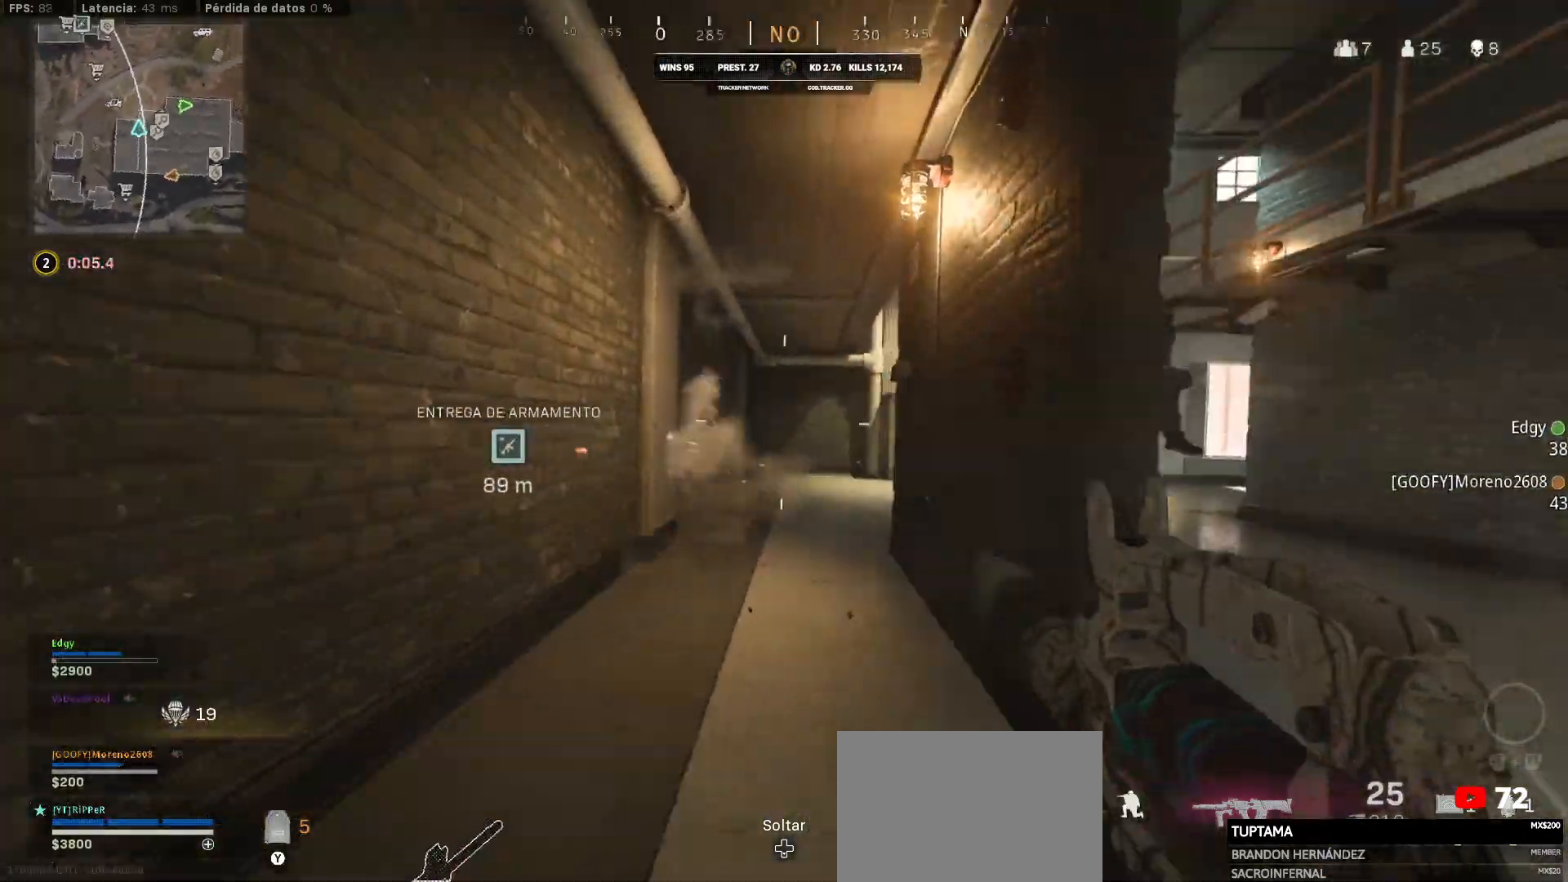
{"buttons": ["L1", "R1"], "left_stick": "right", "right_stick": "down-left", "events": [[367, "CIRCLE", "up"], [367, "L1", "down"], [367, "R1", "down"], [367, "left_stick", "right"], [367, "right_stick", "down-left"]]}
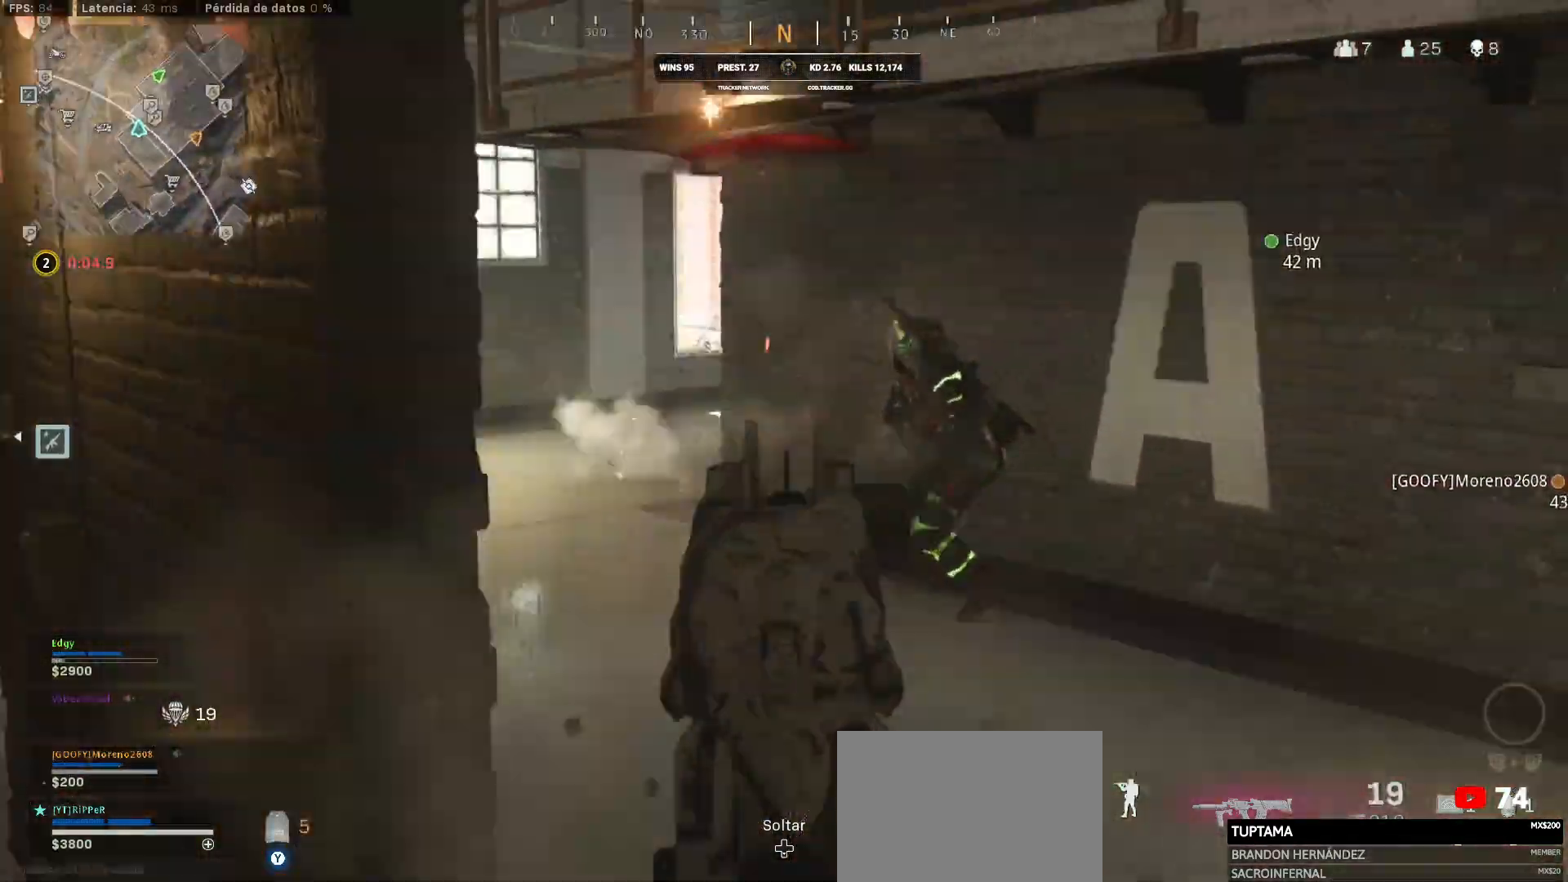
{"buttons": ["CROSS", "L1", "R1"], "left_stick": "up-right", "right_stick": "down", "events": [[50, "right_stick", "right"], [100, "right_stick", "center"], [417, "CROSS", "down"], [417, "right_stick", "down"], [450, "CROSS", "up"], [467, "CROSS", "down"], [467, "left_stick", "up-right"]]}
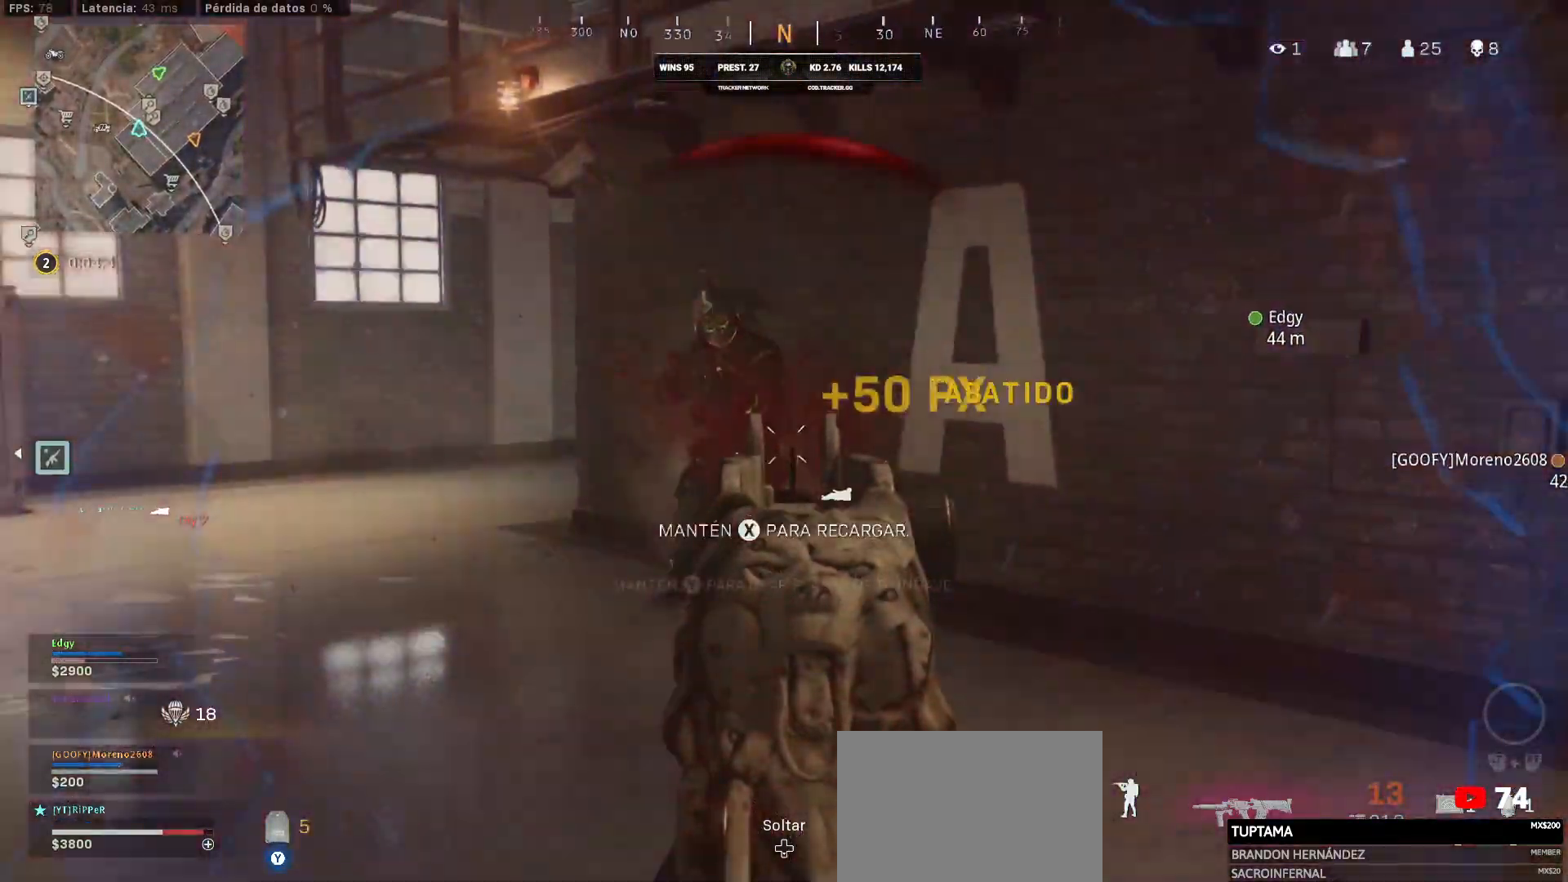
{"buttons": ["L1", "R1"], "left_stick": "left", "right_stick": "down", "events": [[17, "CROSS", "up"], [17, "right_stick", "left"], [83, "R1", "up"], [83, "left_stick", "up"], [83, "right_stick", "down-left"], [233, "R1", "down"], [233, "left_stick", "left"], [283, "right_stick", "down-right"], [417, "right_stick", "down"]]}
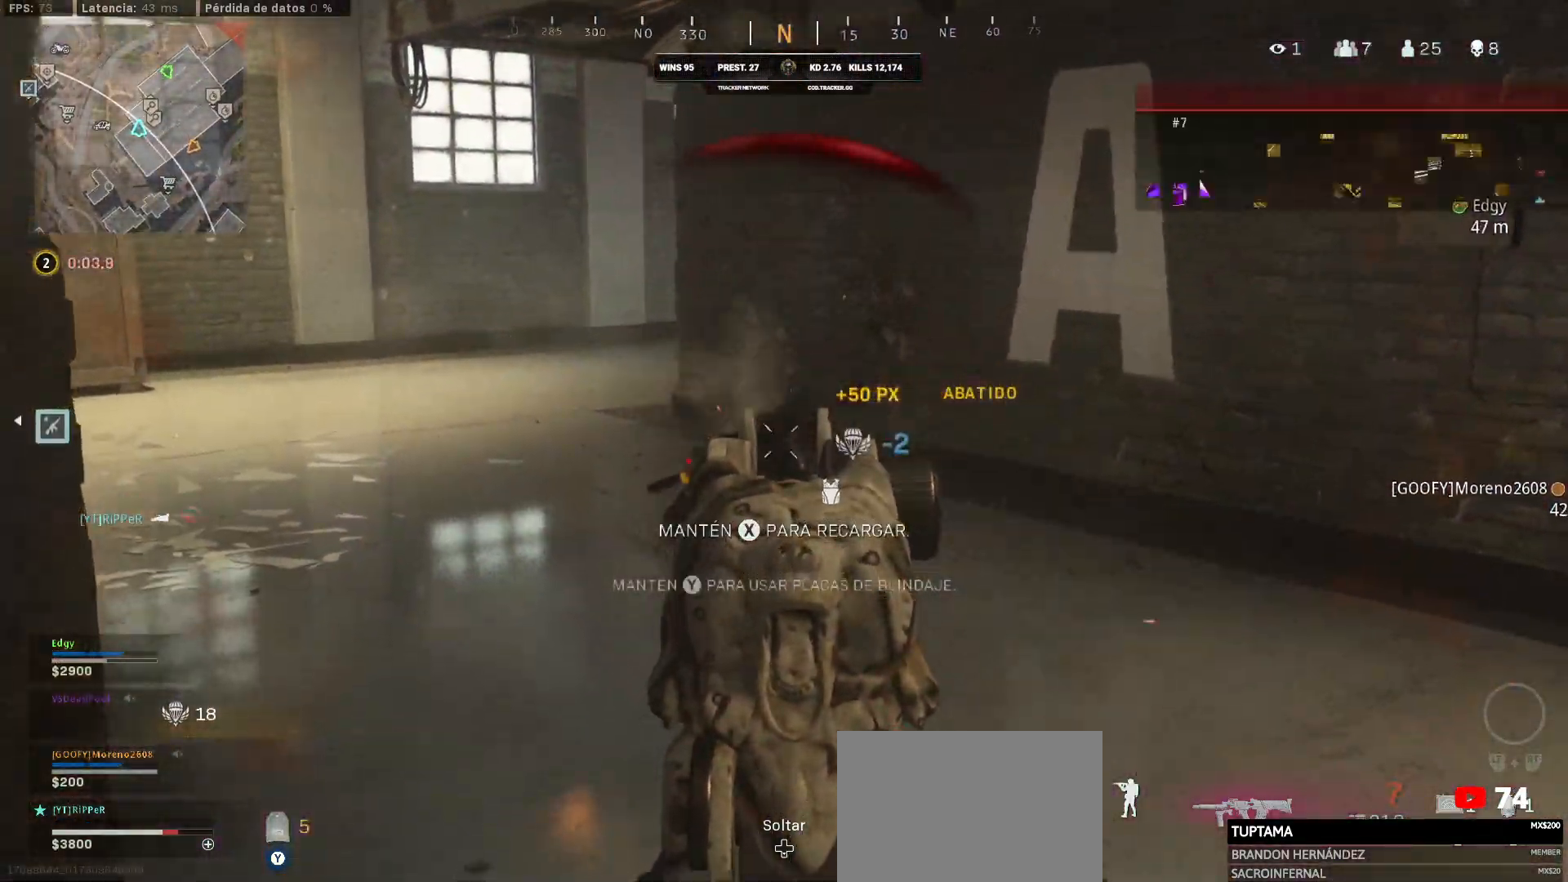
{"buttons": ["L1", "R1"], "left_stick": "left", "right_stick": "down-right", "events": [[83, "right_stick", "center"], [250, "right_stick", "down-right"]]}
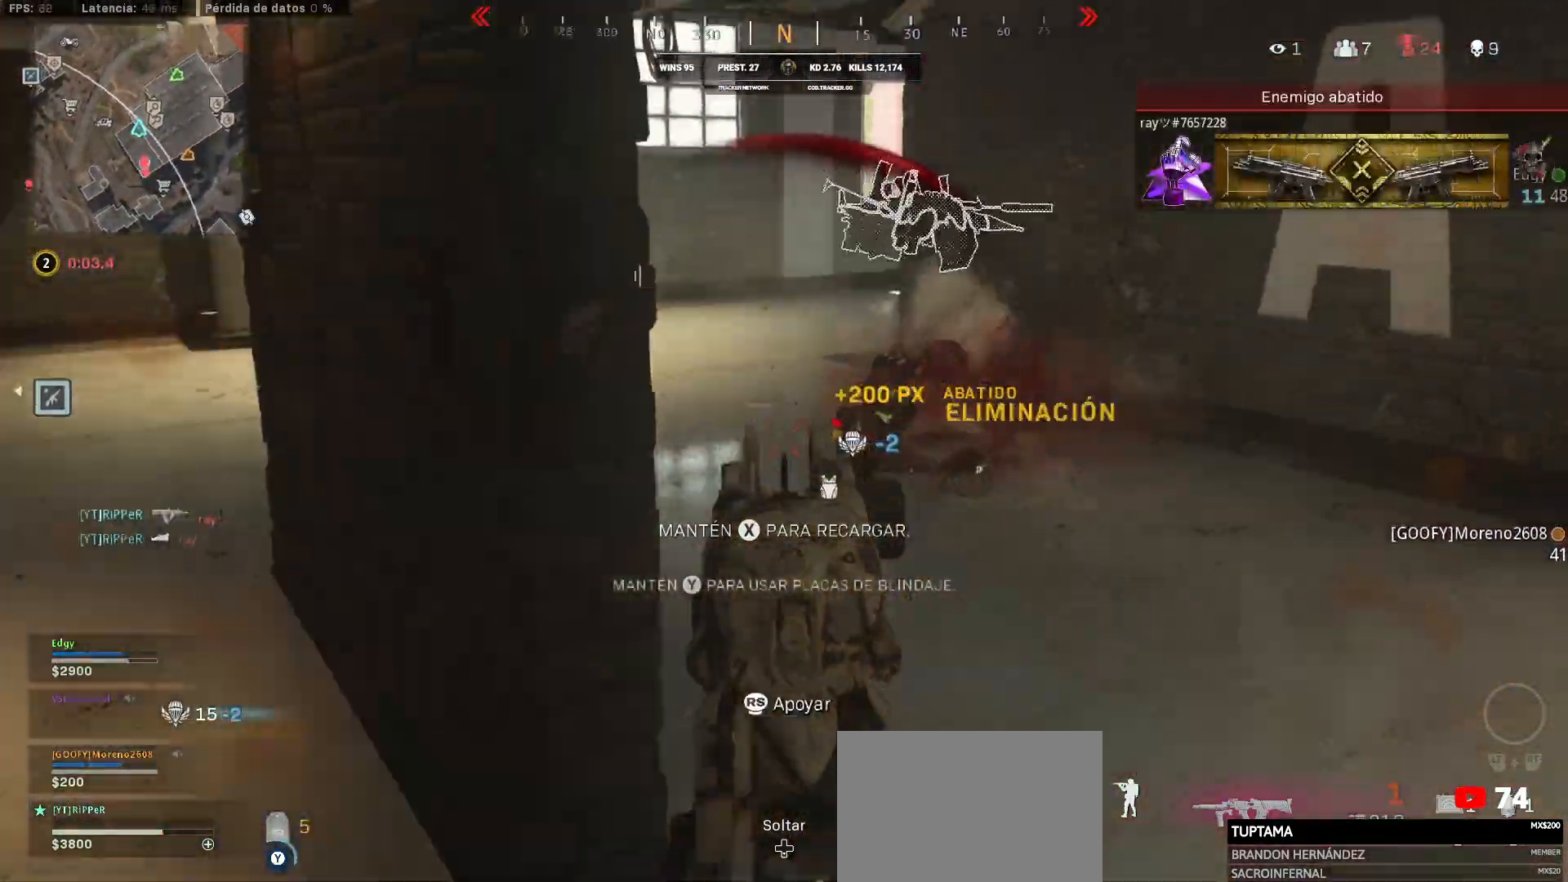
{"buttons": [], "left_stick": "up-left", "right_stick": "center", "events": [[133, "left_stick", "up-left"], [133, "right_stick", "down-left"], [167, "TRIANGLE", "down"], [183, "L1", "up"], [183, "R1", "up"], [200, "L3", "down"], [200, "right_stick", "center"], [217, "TRIANGLE", "up"], [400, "L3", "up"]]}
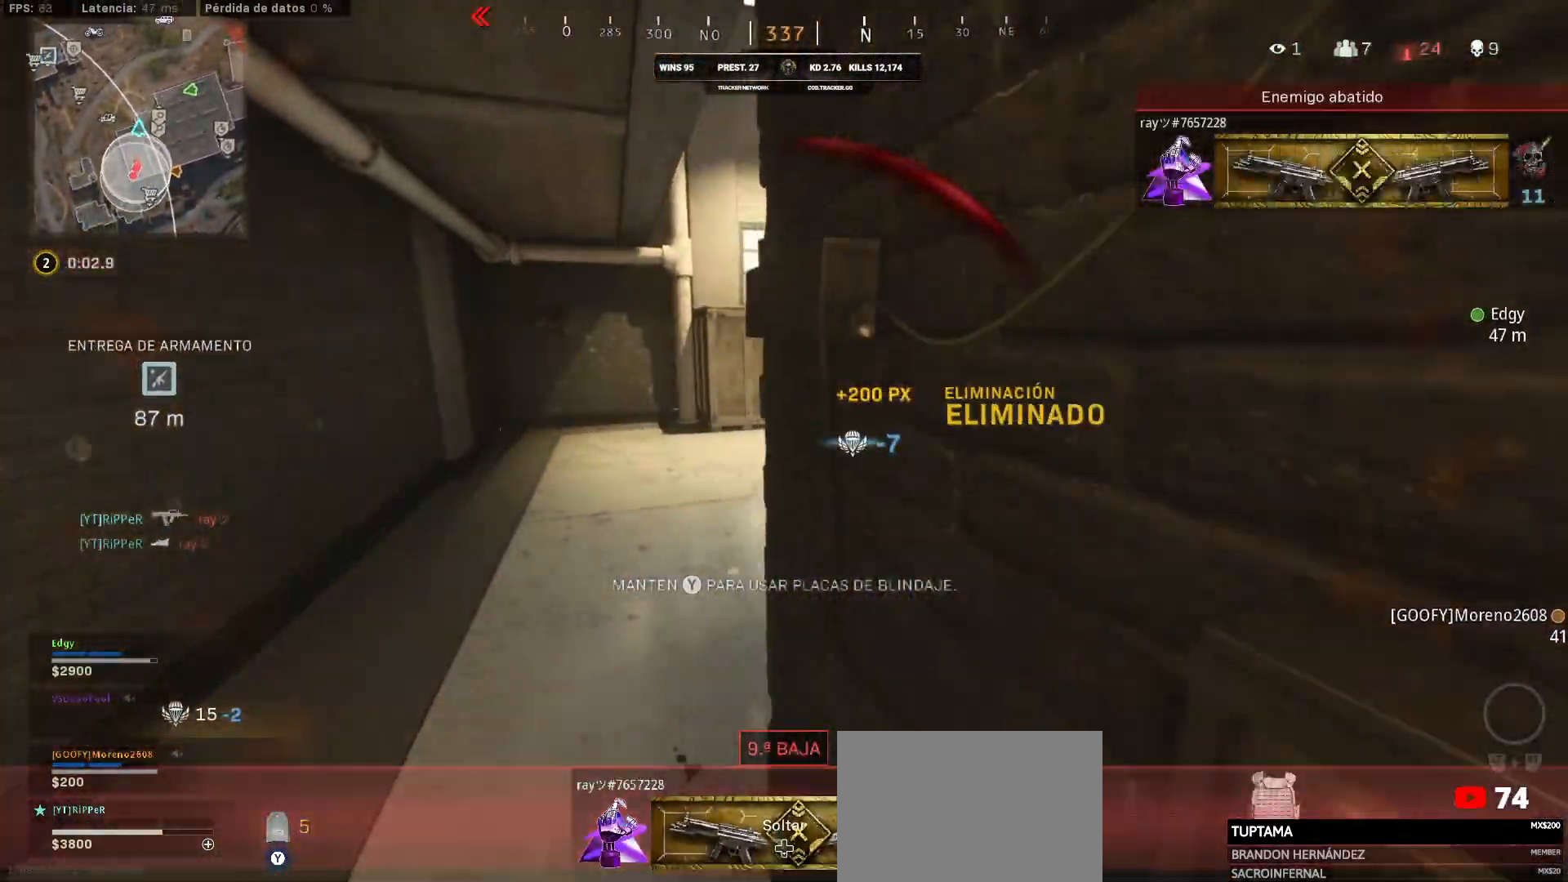
{"buttons": [], "left_stick": "up-left", "right_stick": "center", "events": []}
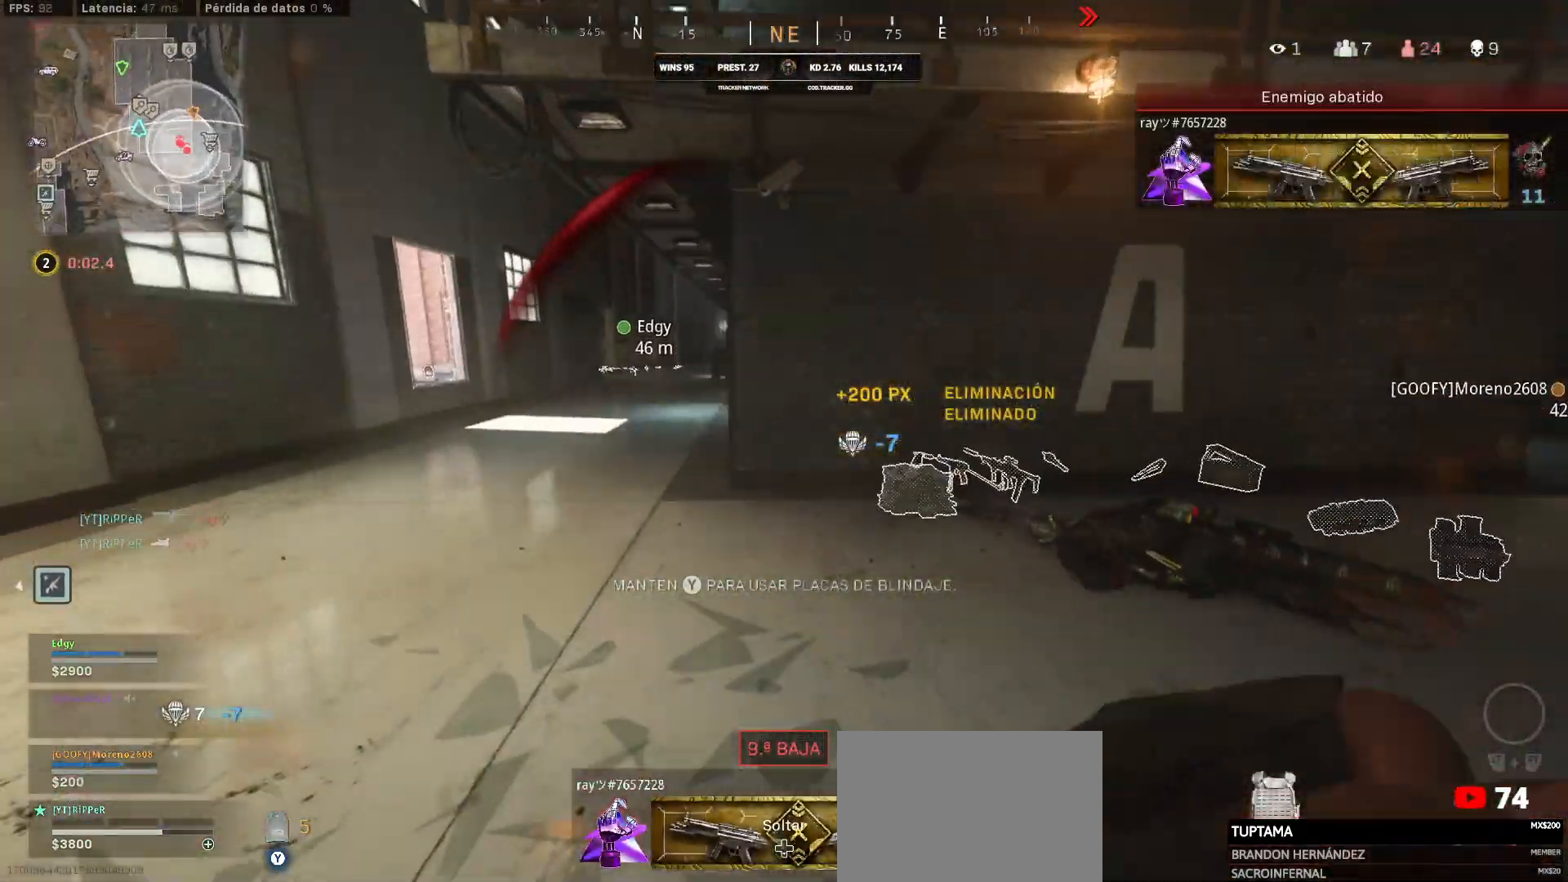
{"buttons": [], "left_stick": "up-left", "right_stick": "center", "events": [[67, "right_stick", "right"], [433, "CIRCLE", "down"], [433, "right_stick", "center"], [467, "CIRCLE", "up"]]}